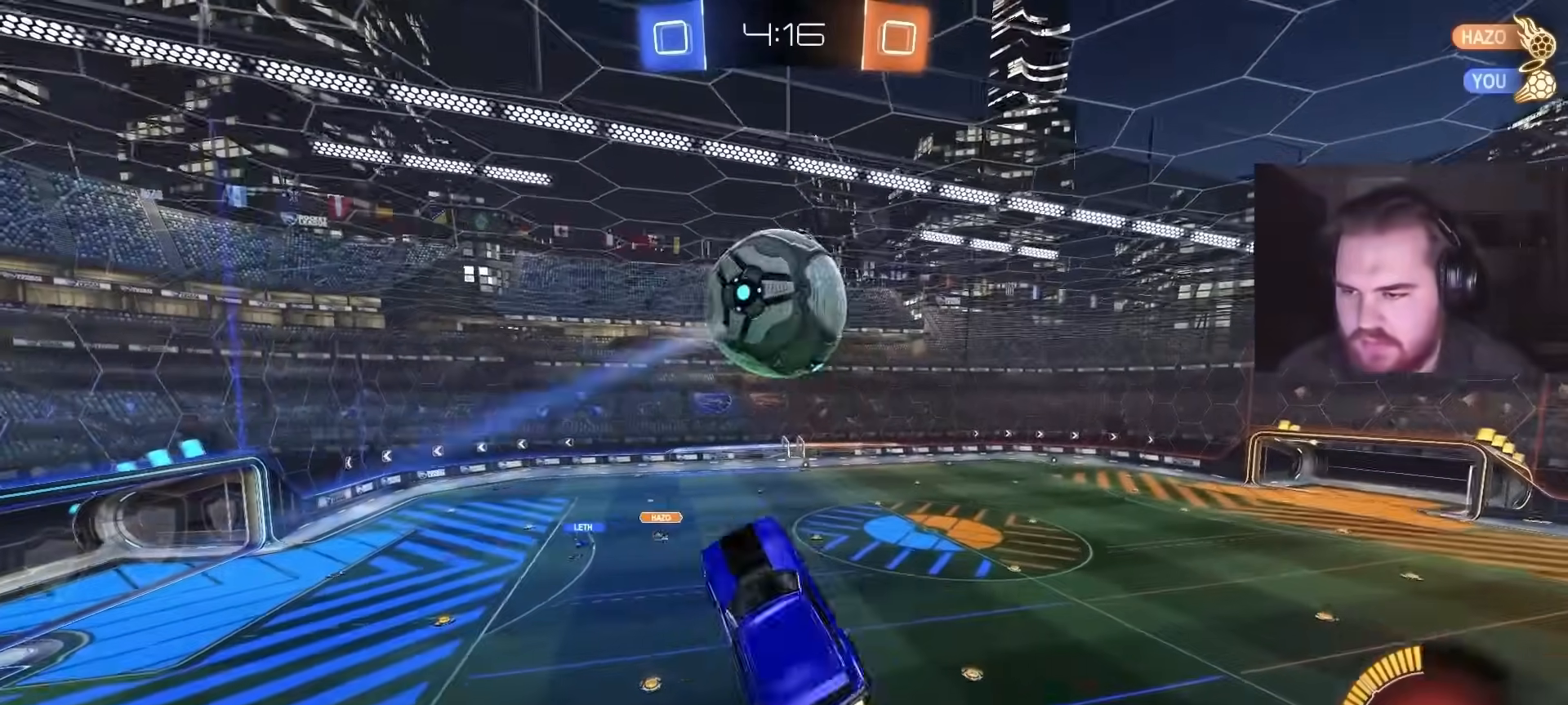
Gameplay with a controller (PlayStation layout); each line is a JSON object with the inputs held at the frame after it. "events" lists button and stick changes between this image and that frame as [ms after this image, input, new state], when the widget could be followed in between.
{"buttons": ["CIRCLE"], "left_stick": "down-left", "right_stick": "center", "events": [[150, "left_stick", "up-right"], [283, "left_stick", "down-right"], [367, "CIRCLE", "up"], [417, "R1", "up"], [467, "CIRCLE", "down"], [483, "left_stick", "down-left"]]}
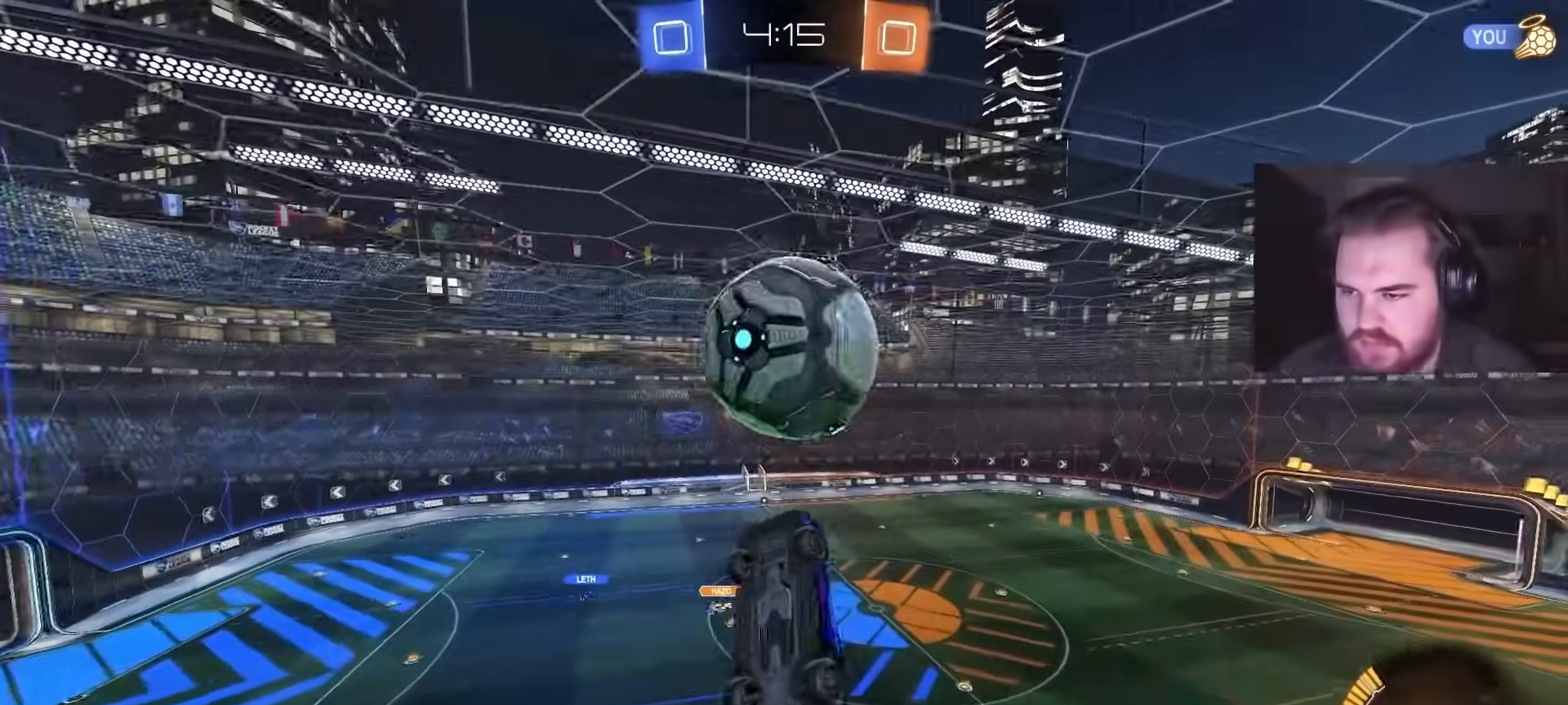
{"buttons": ["R1"], "left_stick": "up", "right_stick": "center", "events": [[150, "CIRCLE", "up"], [283, "left_stick", "up"], [433, "R1", "down"]]}
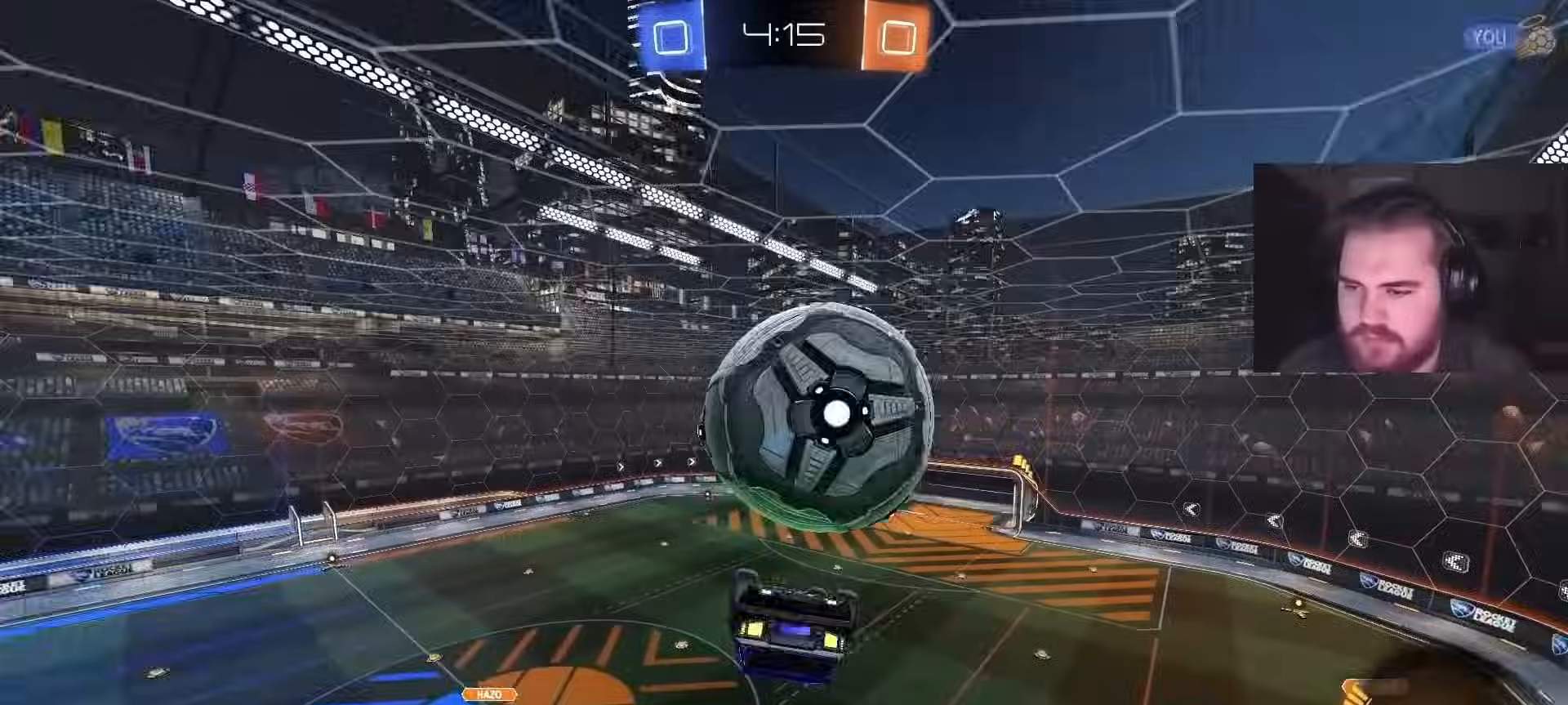
{"buttons": ["L1"], "left_stick": "up", "right_stick": "center", "events": [[17, "left_stick", "up-right"], [233, "left_stick", "center"], [467, "R1", "up"], [500, "L1", "down"], [500, "left_stick", "up"]]}
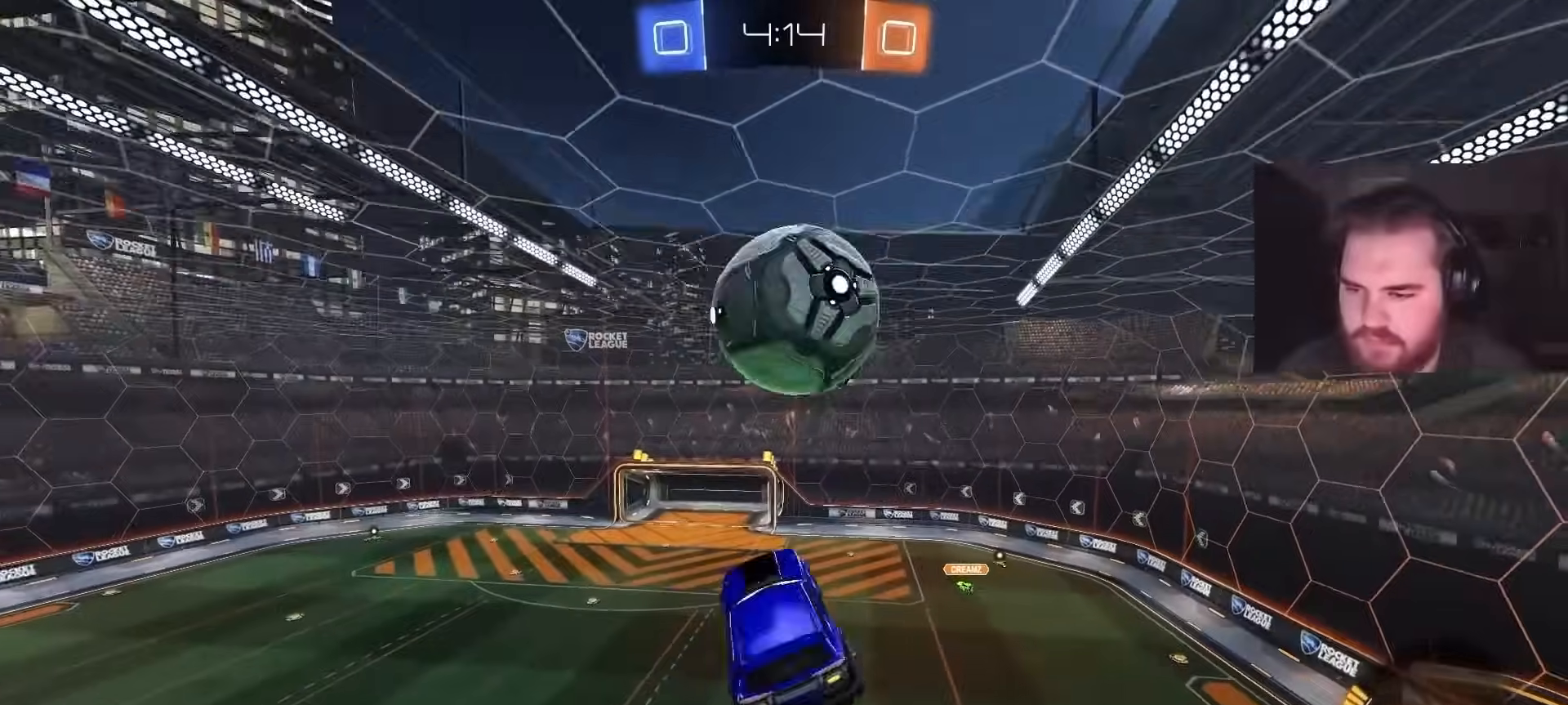
{"buttons": [], "left_stick": "down", "right_stick": "center", "events": [[17, "CIRCLE", "down"], [33, "CROSS", "down"], [133, "left_stick", "down"], [150, "L1", "up"], [217, "CROSS", "up"], [367, "CIRCLE", "up"]]}
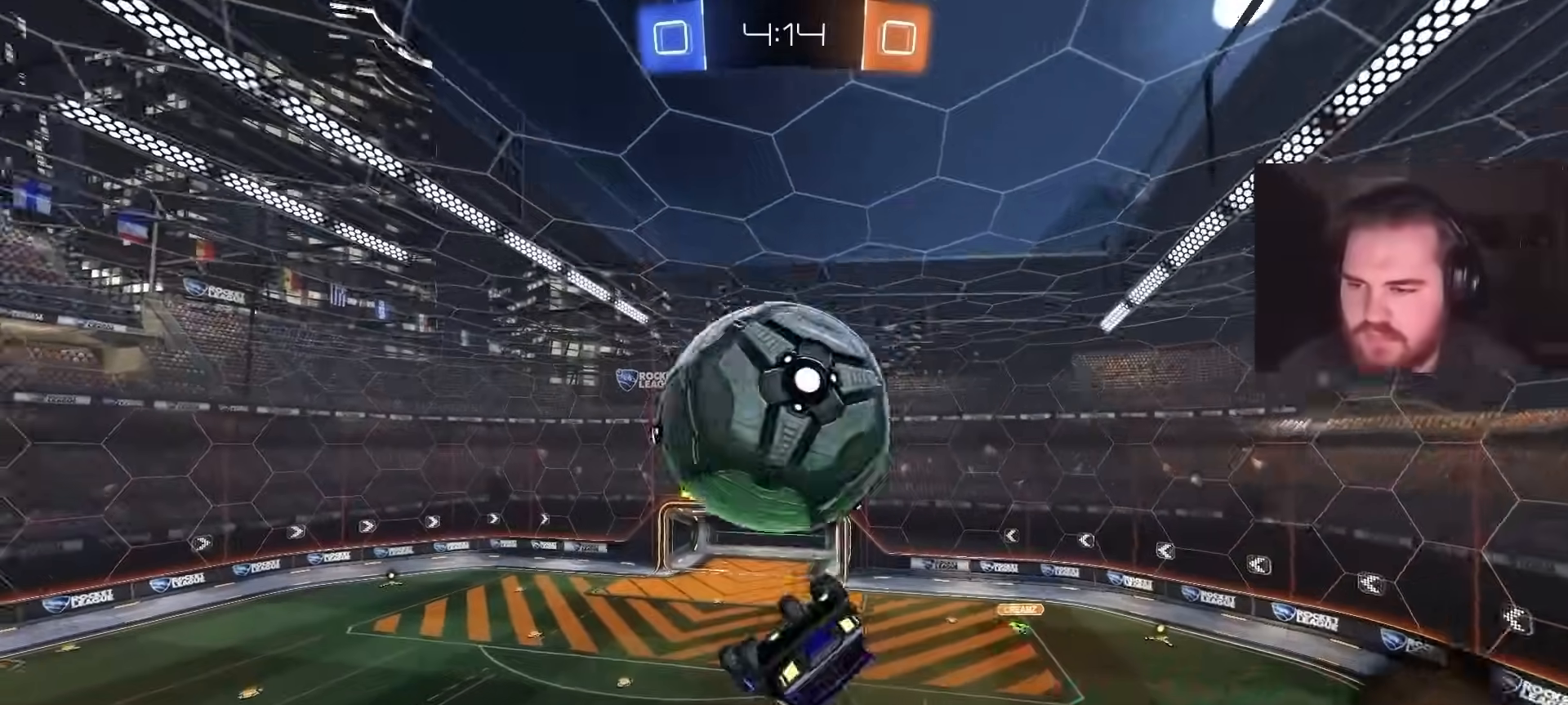
{"buttons": ["CIRCLE", "L1"], "left_stick": "left", "right_stick": "center", "events": [[67, "L1", "down"], [67, "left_stick", "left"], [150, "TRIANGLE", "down"], [217, "TRIANGLE", "up"], [367, "CIRCLE", "down"]]}
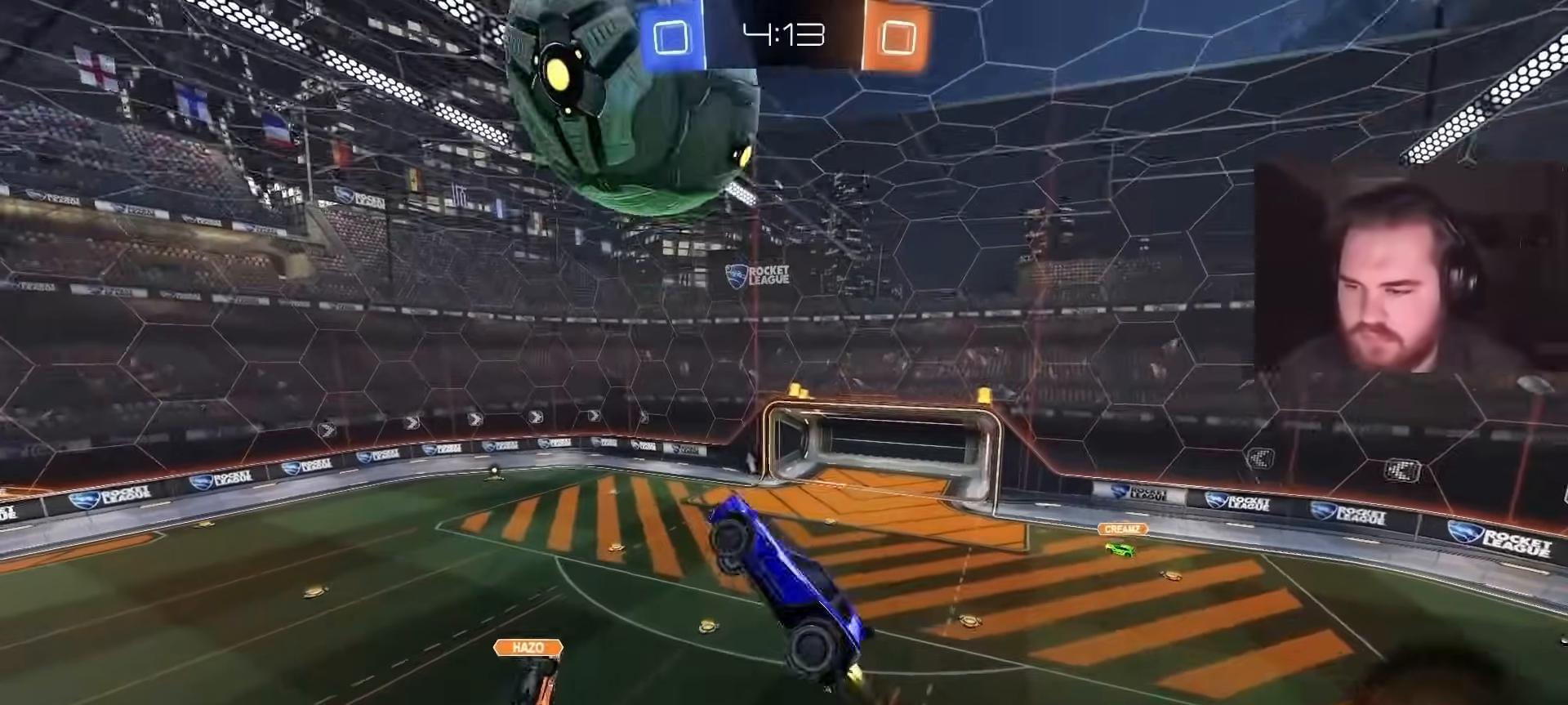
{"buttons": [], "left_stick": "center", "right_stick": "center", "events": [[33, "left_stick", "up"], [67, "CIRCLE", "up"], [183, "CROSS", "down"], [183, "L1", "up"], [317, "CROSS", "up"], [383, "left_stick", "center"]]}
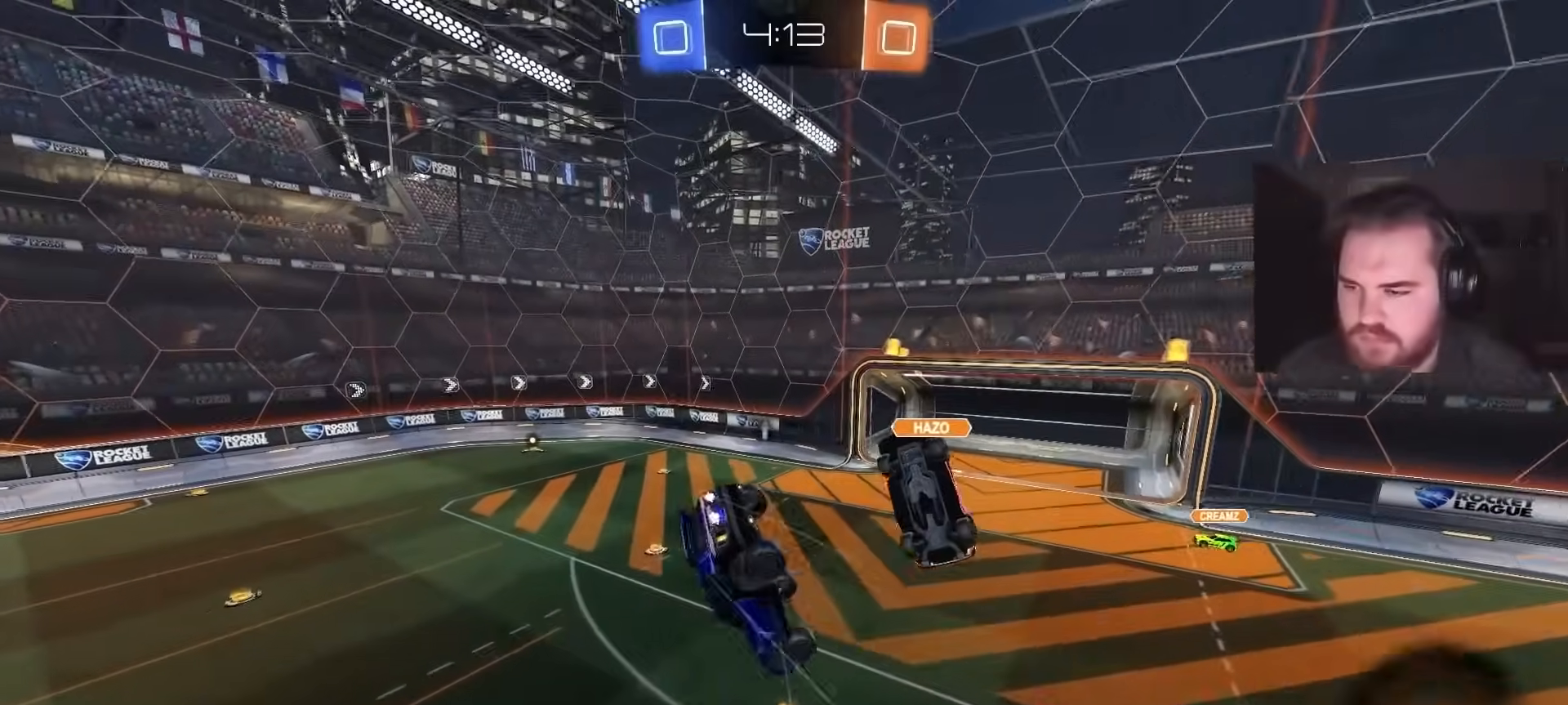
{"buttons": ["CIRCLE", "R1"], "left_stick": "down", "right_stick": "center", "events": [[67, "CIRCLE", "down"], [133, "left_stick", "down-right"], [250, "left_stick", "center"], [317, "left_stick", "down"], [433, "R1", "down"]]}
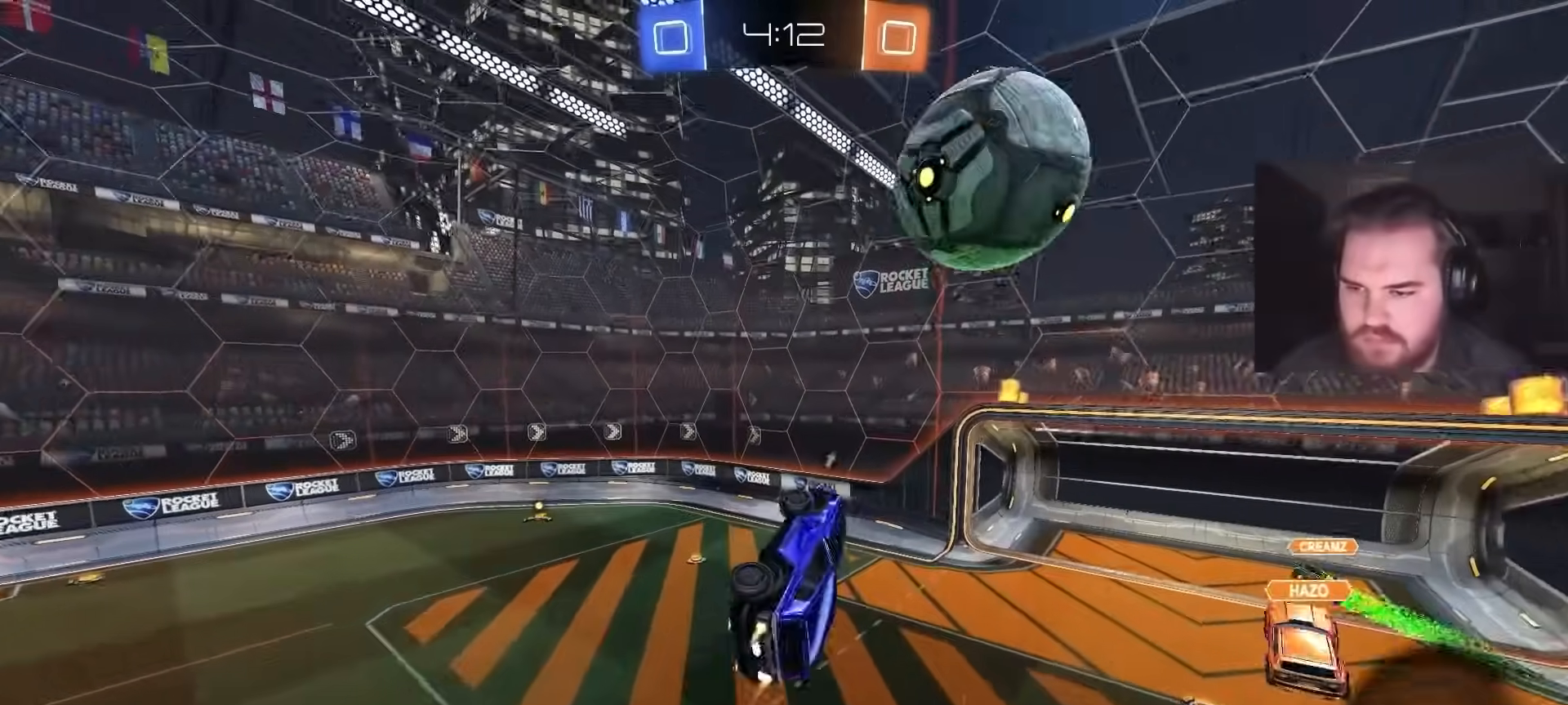
{"buttons": [], "left_stick": "down-right", "right_stick": "center", "events": [[17, "left_stick", "down-left"], [83, "CIRCLE", "up"], [83, "R1", "up"], [117, "left_stick", "left"], [250, "CIRCLE", "down"], [300, "left_stick", "down-right"], [483, "CIRCLE", "up"]]}
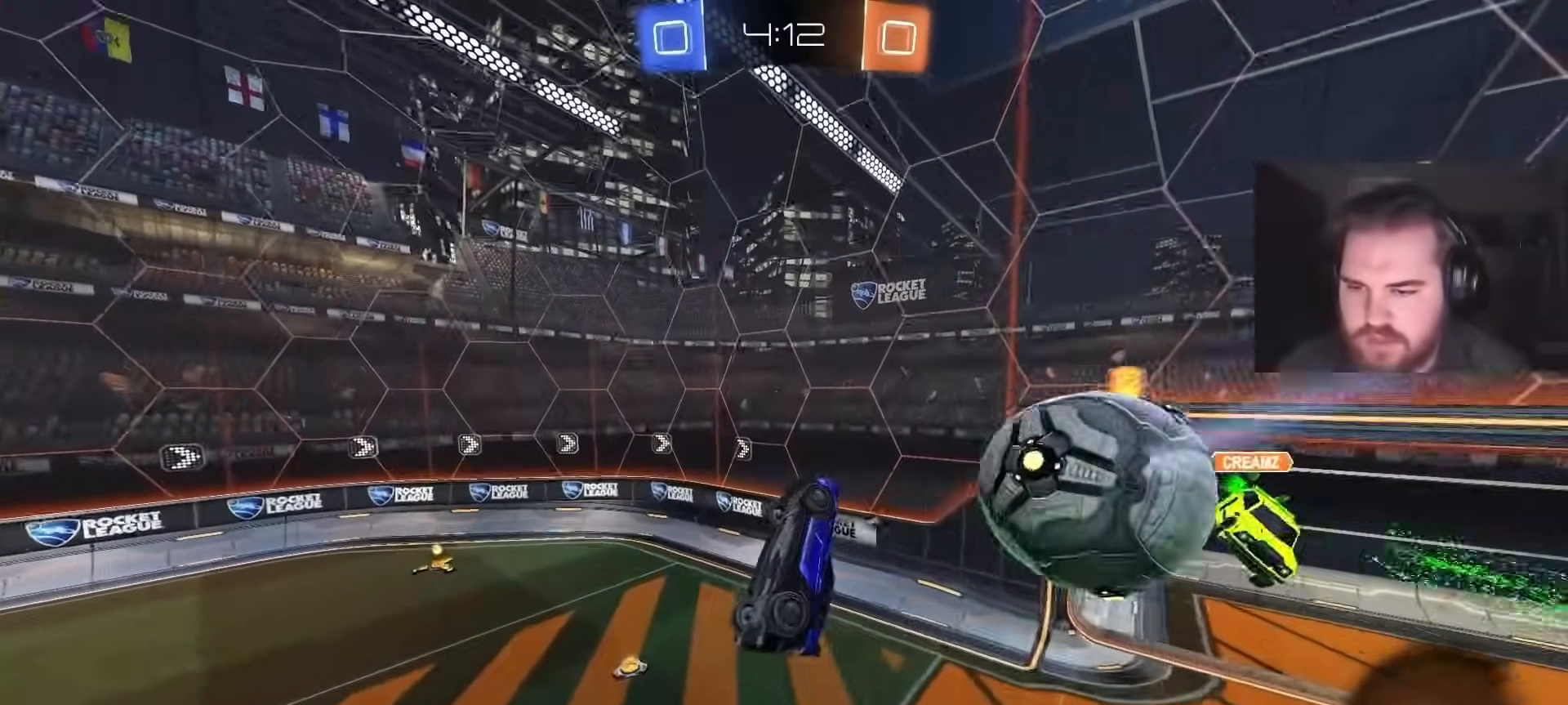
{"buttons": ["L1"], "left_stick": "down-left", "right_stick": "center", "events": [[117, "L1", "down"], [167, "left_stick", "down"], [233, "TRIANGLE", "down"], [350, "TRIANGLE", "up"], [450, "left_stick", "down-left"]]}
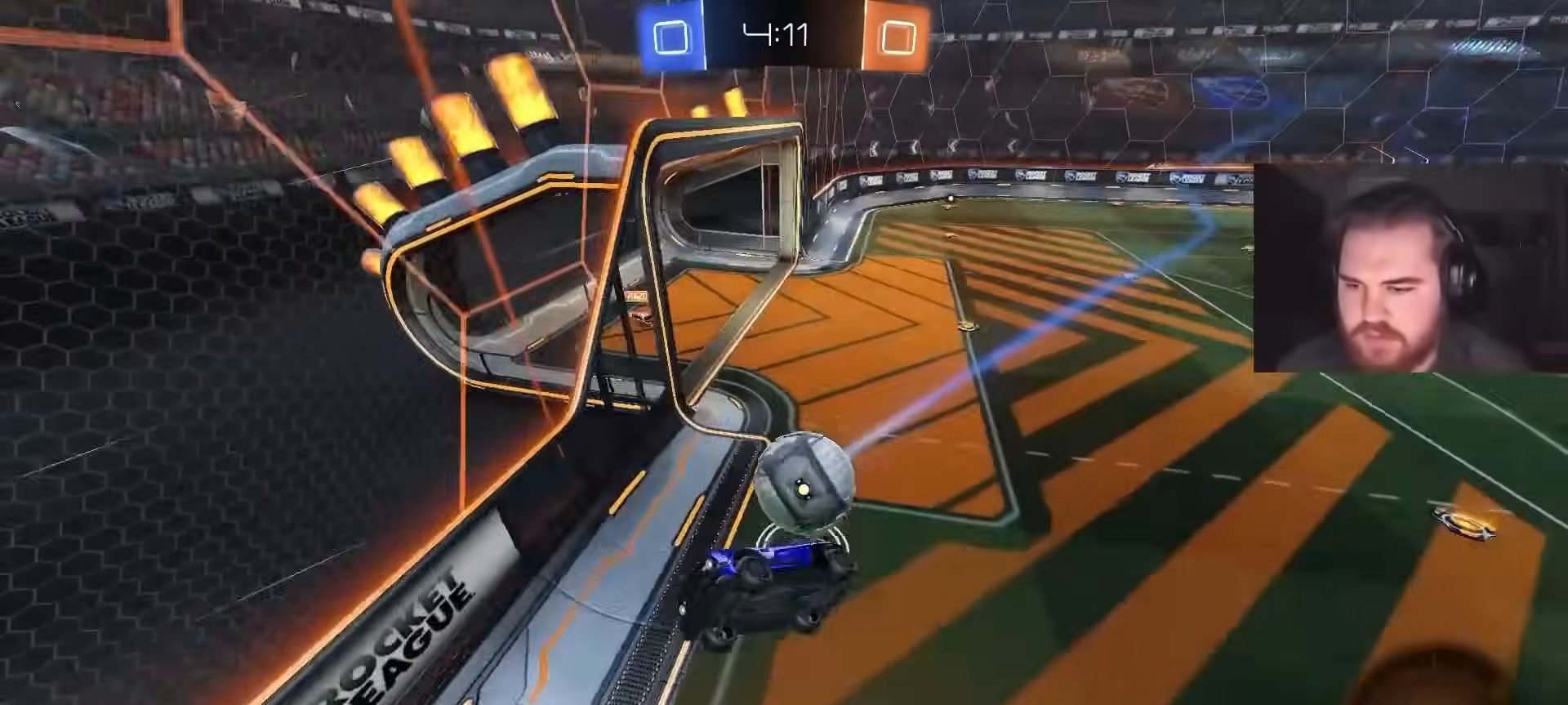
{"buttons": ["L2"], "left_stick": "center", "right_stick": "center", "events": [[33, "left_stick", "left"], [317, "L1", "up"], [383, "left_stick", "center"], [483, "L2", "down"]]}
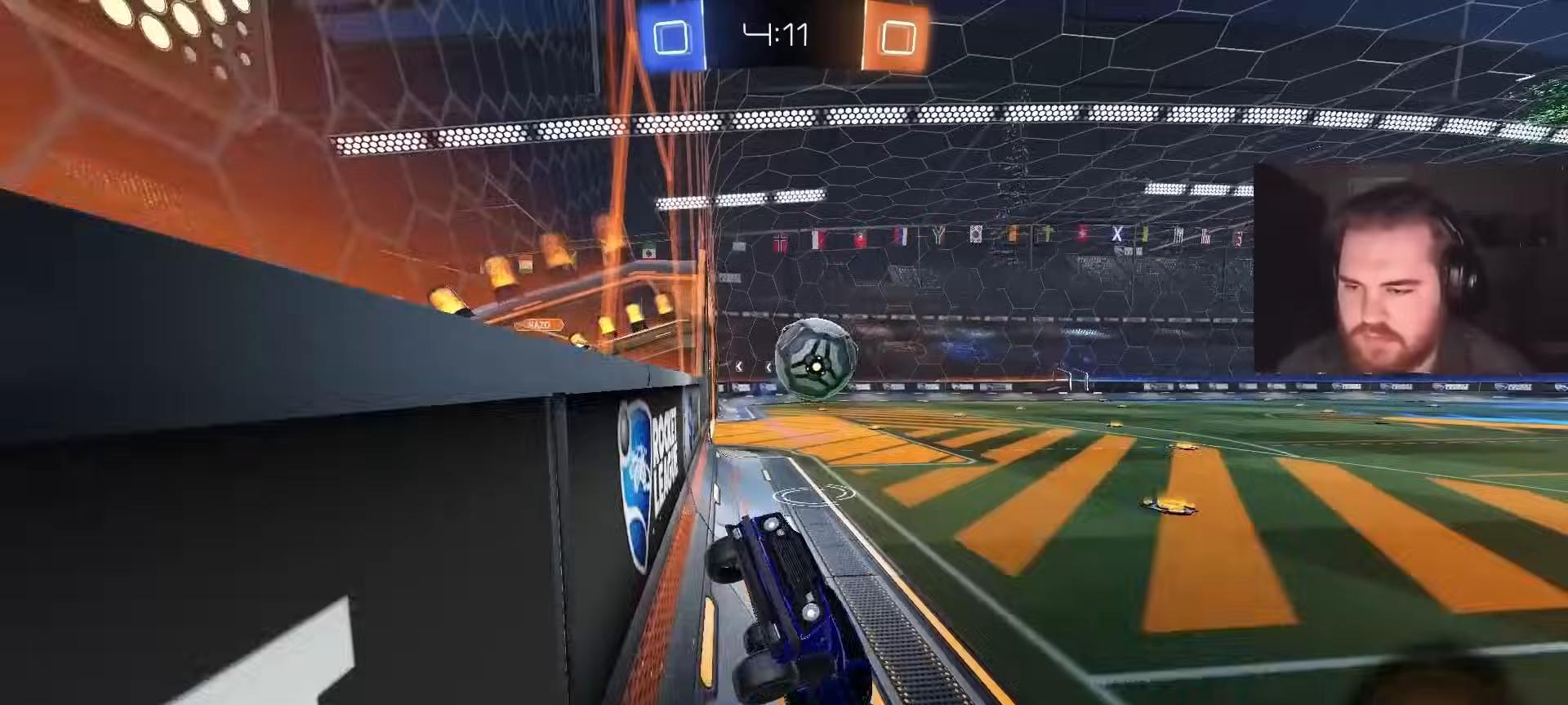
{"buttons": ["L1", "R2"], "left_stick": "left", "right_stick": "center", "events": [[17, "left_stick", "left"], [233, "R2", "down"], [250, "L2", "up"], [500, "L1", "down"]]}
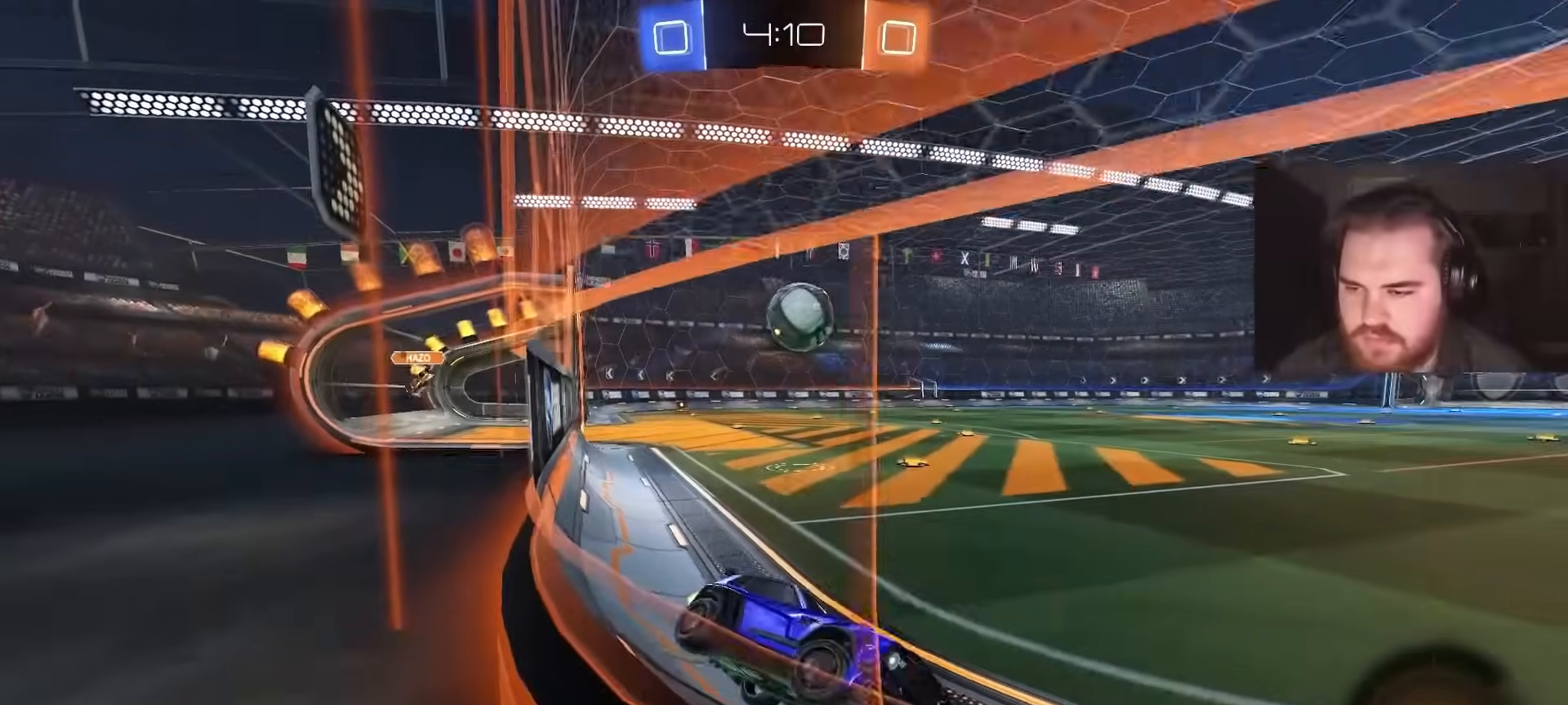
{"buttons": ["CIRCLE", "R2"], "left_stick": "left", "right_stick": "center", "events": [[33, "left_stick", "up-left"], [117, "L1", "up"], [250, "CIRCLE", "down"], [350, "left_stick", "center"], [500, "left_stick", "left"]]}
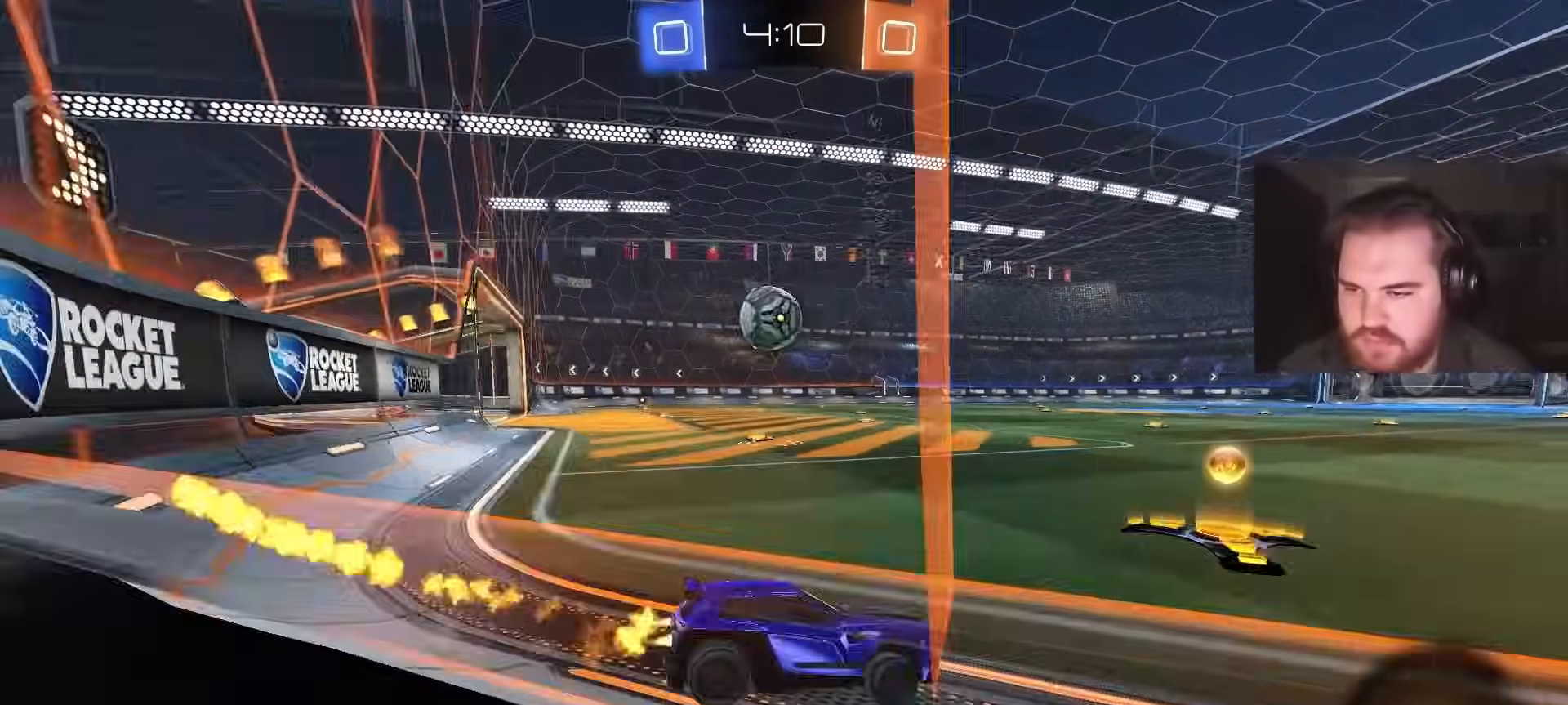
{"buttons": ["CIRCLE", "R2"], "left_stick": "left", "right_stick": "center", "events": [[150, "left_stick", "center"], [267, "CIRCLE", "up"], [267, "left_stick", "left"], [300, "L1", "down"], [417, "L1", "up"], [433, "CIRCLE", "down"]]}
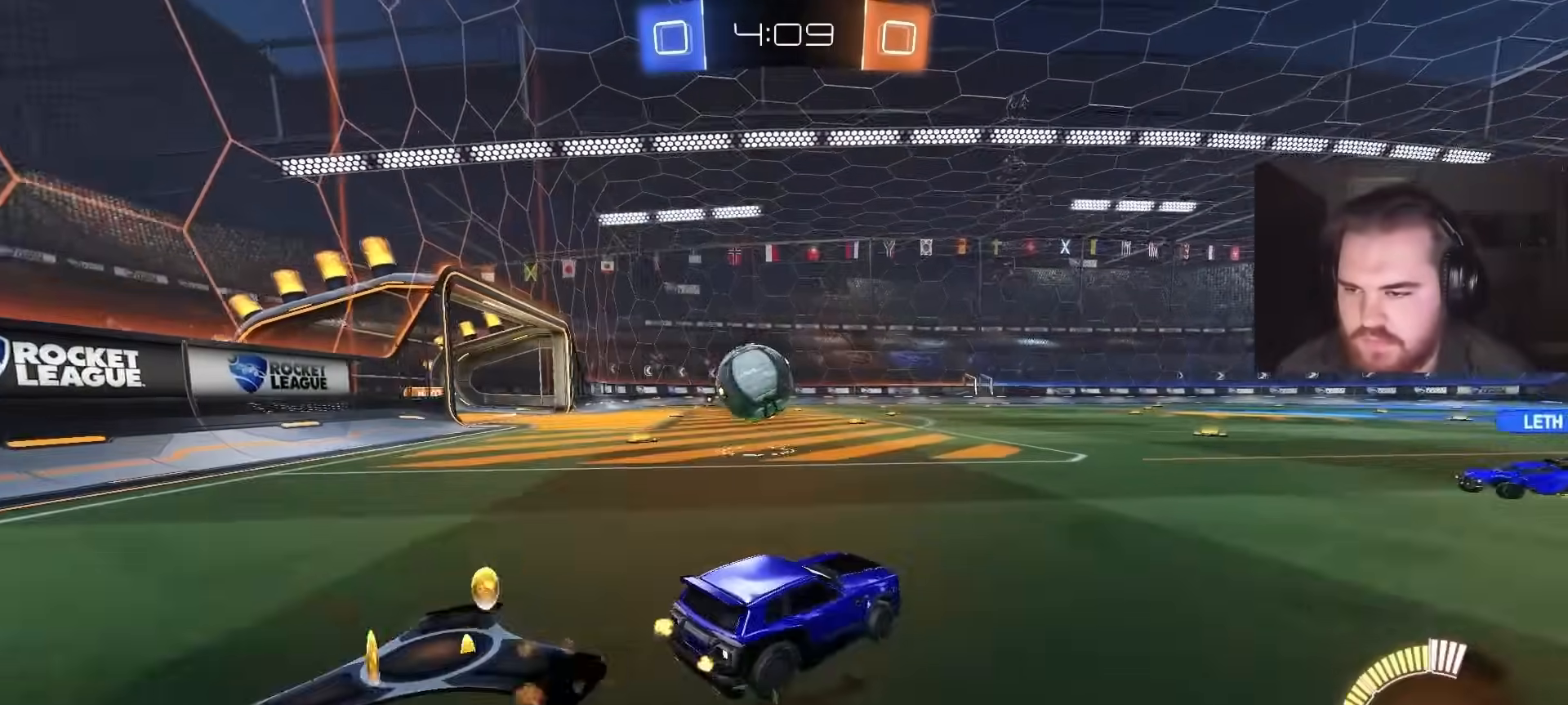
{"buttons": ["CROSS"], "left_stick": "down", "right_stick": "center", "events": [[183, "CROSS", "down"], [183, "left_stick", "down"], [200, "R2", "up"], [217, "R1", "down"], [317, "CROSS", "up"], [333, "CIRCLE", "up"], [367, "R1", "up"], [417, "CROSS", "down"]]}
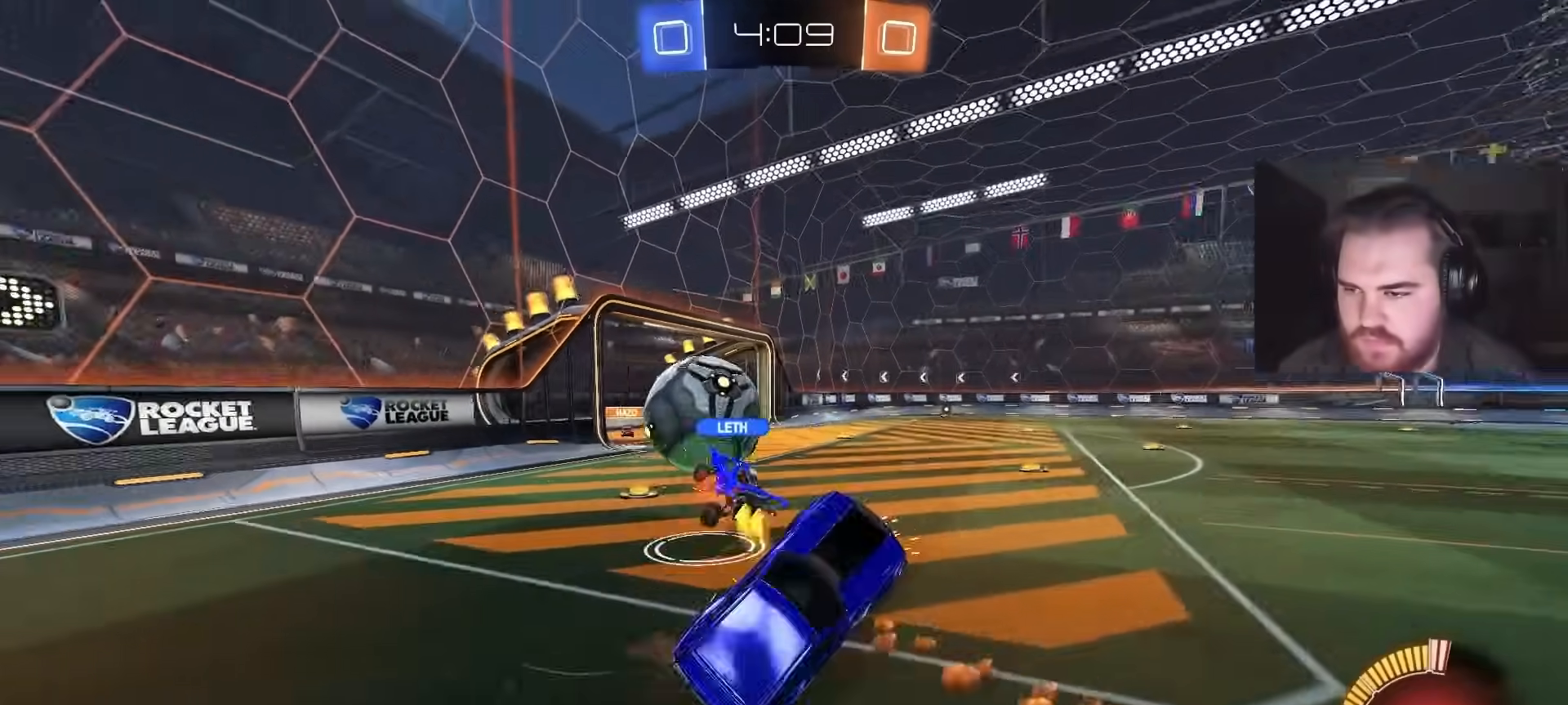
{"buttons": ["CIRCLE"], "left_stick": "right", "right_stick": "center", "events": [[67, "CROSS", "up"], [167, "left_stick", "center"], [467, "left_stick", "right"], [500, "CIRCLE", "down"]]}
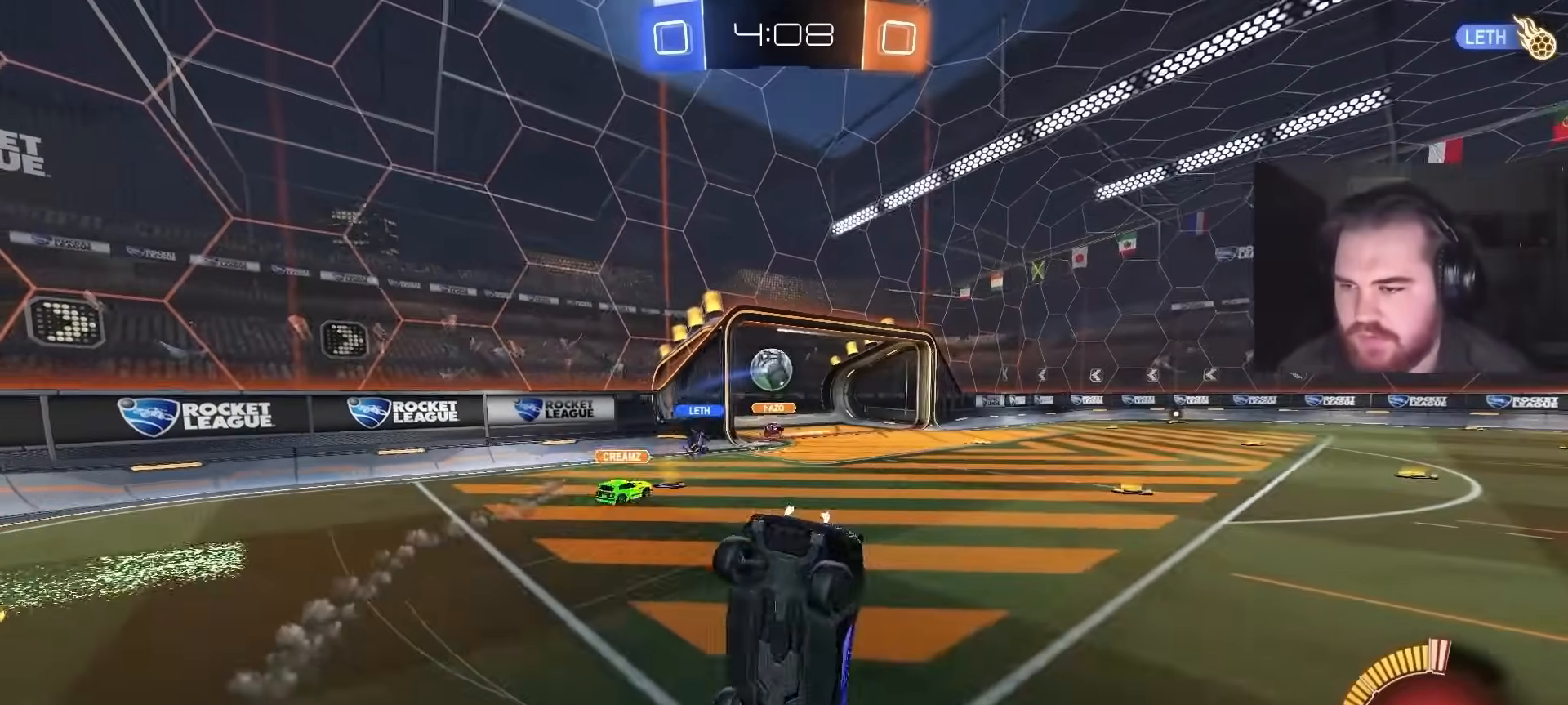
{"buttons": ["CIRCLE", "R2"], "left_stick": "down-left", "right_stick": "center", "events": [[17, "left_stick", "up-right"], [233, "left_stick", "center"], [317, "R2", "down"], [483, "left_stick", "down-left"]]}
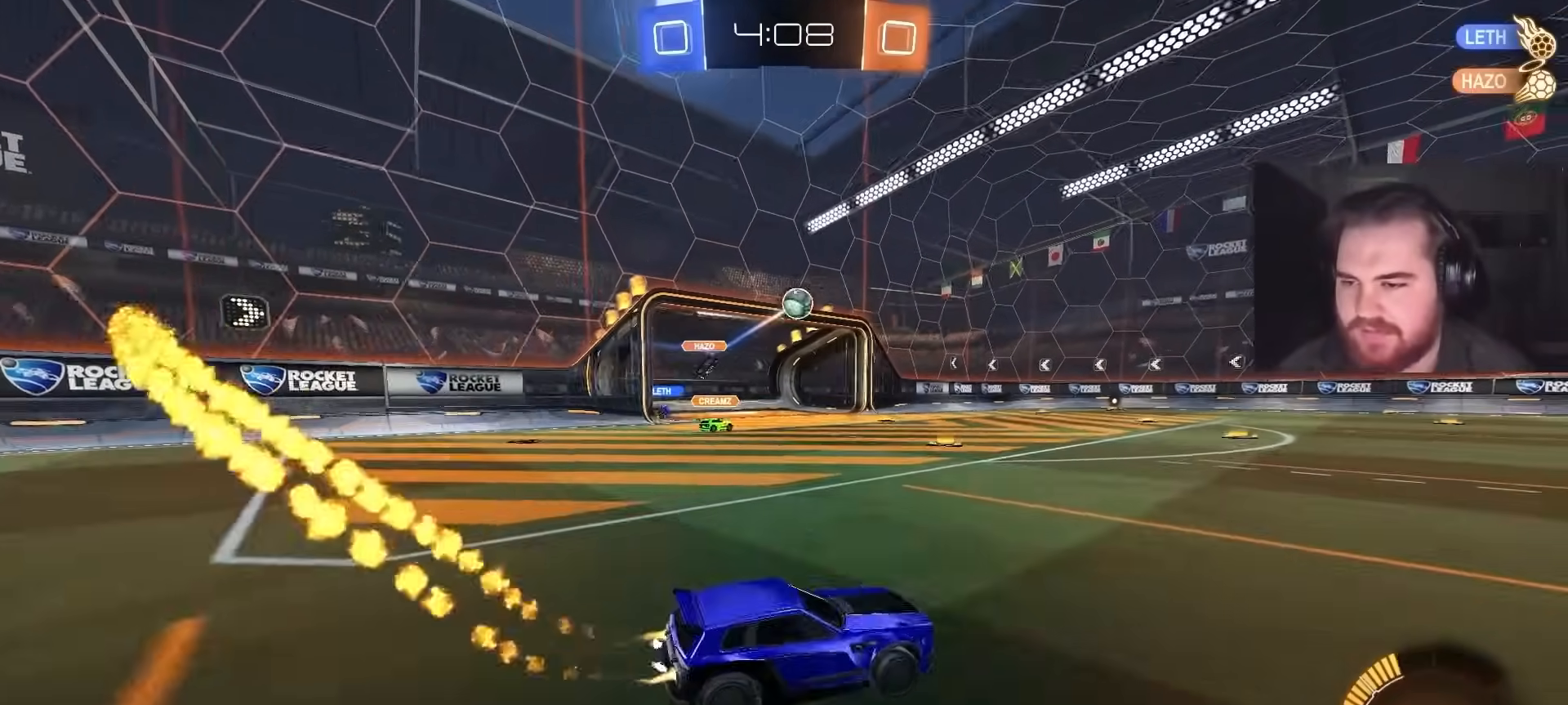
{"buttons": ["CROSS", "L1", "R2"], "left_stick": "up-left", "right_stick": "center", "events": [[150, "left_stick", "center"], [217, "left_stick", "up-right"], [300, "CROSS", "down"], [317, "left_stick", "center"], [333, "CIRCLE", "up"], [367, "L1", "down"], [367, "left_stick", "up-left"], [383, "CROSS", "up"], [433, "CROSS", "down"]]}
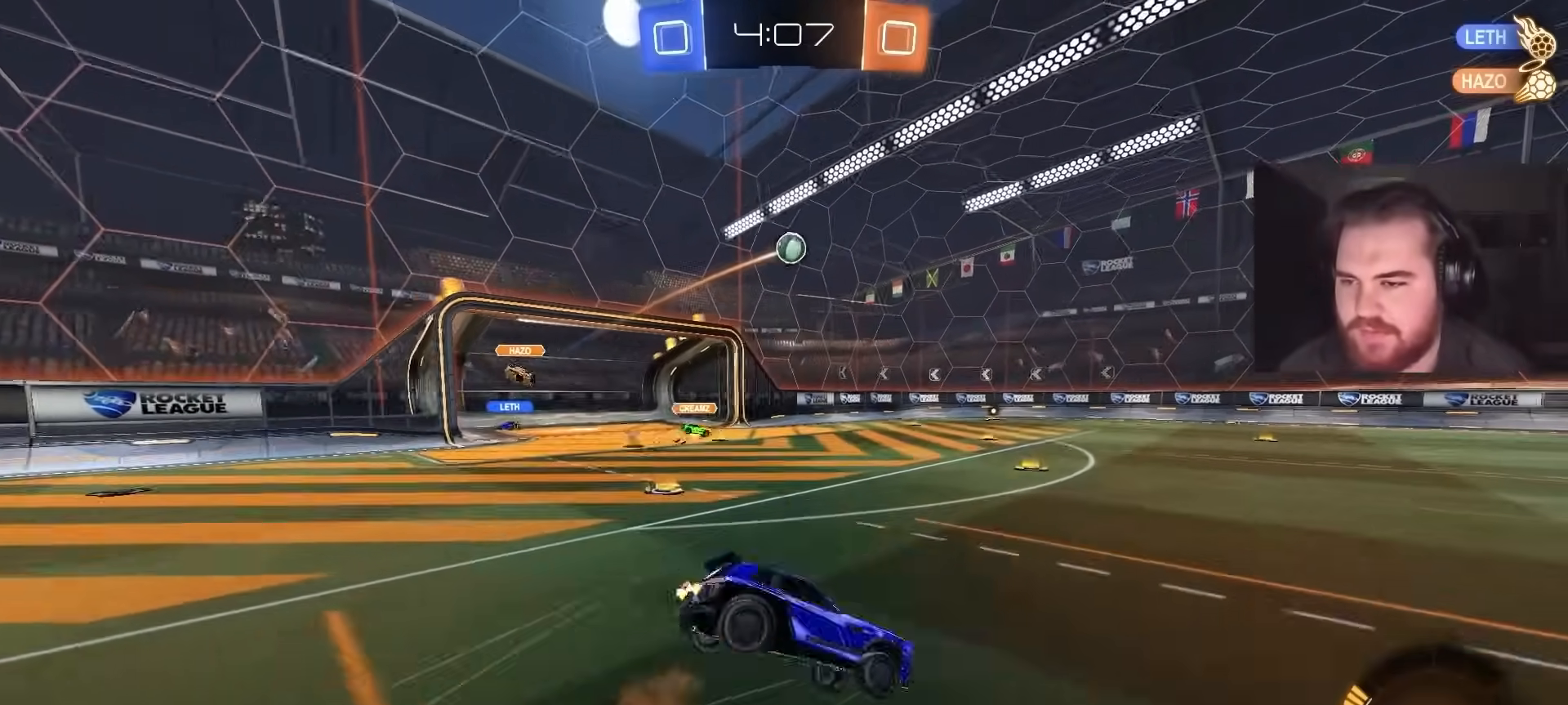
{"buttons": [], "left_stick": "center", "right_stick": "center", "events": [[83, "CROSS", "up"], [117, "R2", "up"], [167, "L1", "up"], [200, "left_stick", "center"]]}
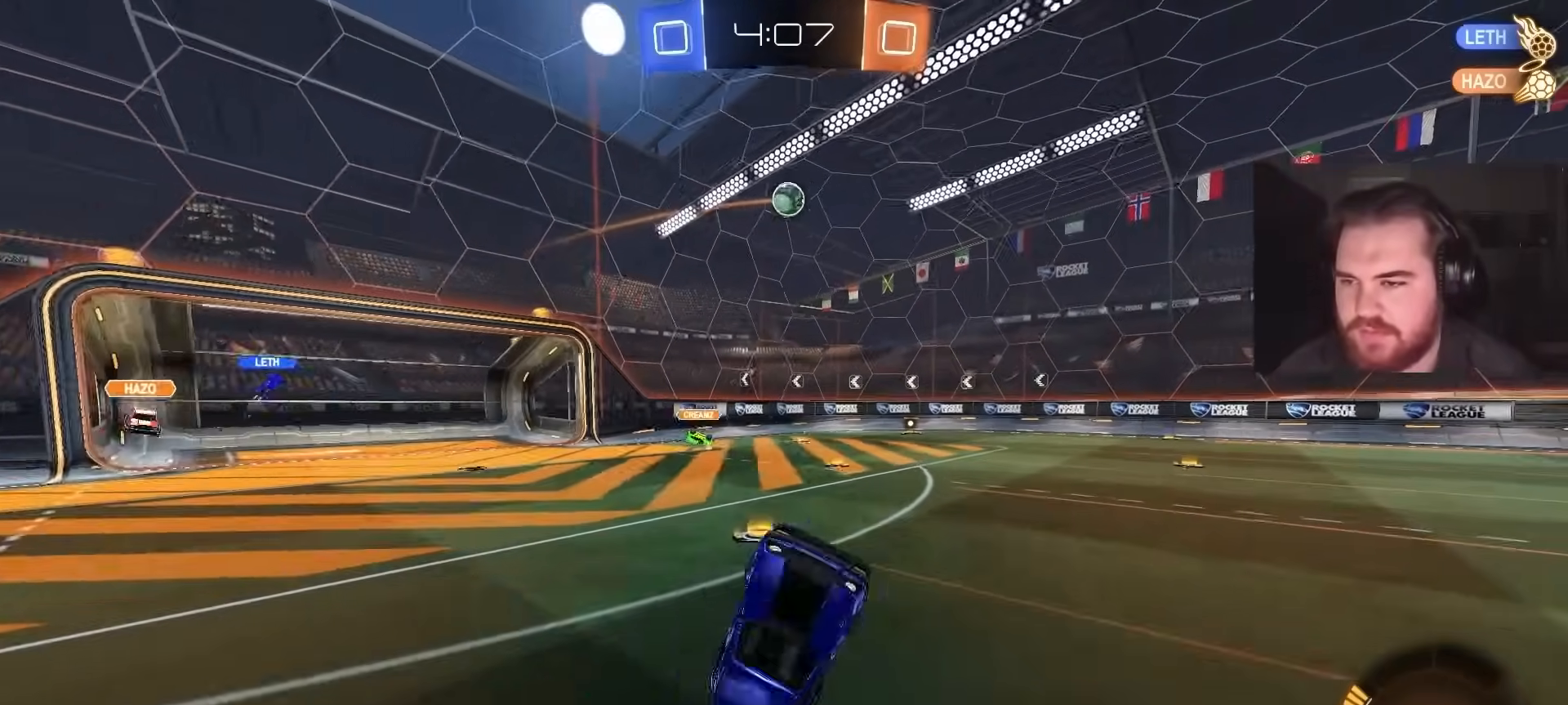
{"buttons": [], "left_stick": "left", "right_stick": "center", "events": [[433, "left_stick", "left"]]}
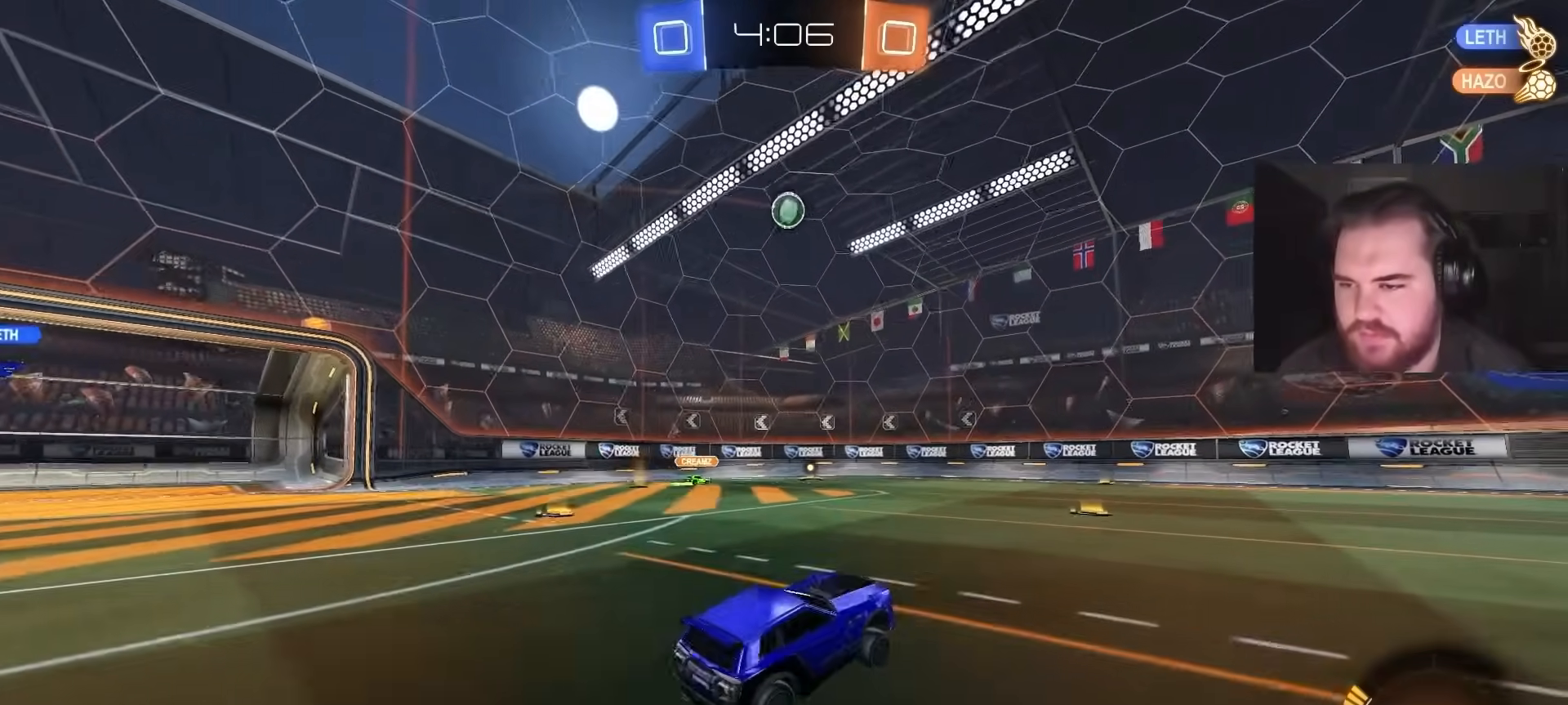
{"buttons": ["CIRCLE", "R1"], "left_stick": "down-left", "right_stick": "center", "events": [[50, "L2", "down"], [200, "CROSS", "down"], [200, "L2", "up"], [200, "left_stick", "down-left"], [350, "CROSS", "up"], [367, "left_stick", "center"], [383, "CROSS", "down"], [433, "R1", "down"], [450, "left_stick", "down-left"], [467, "CIRCLE", "down"], [500, "CROSS", "up"]]}
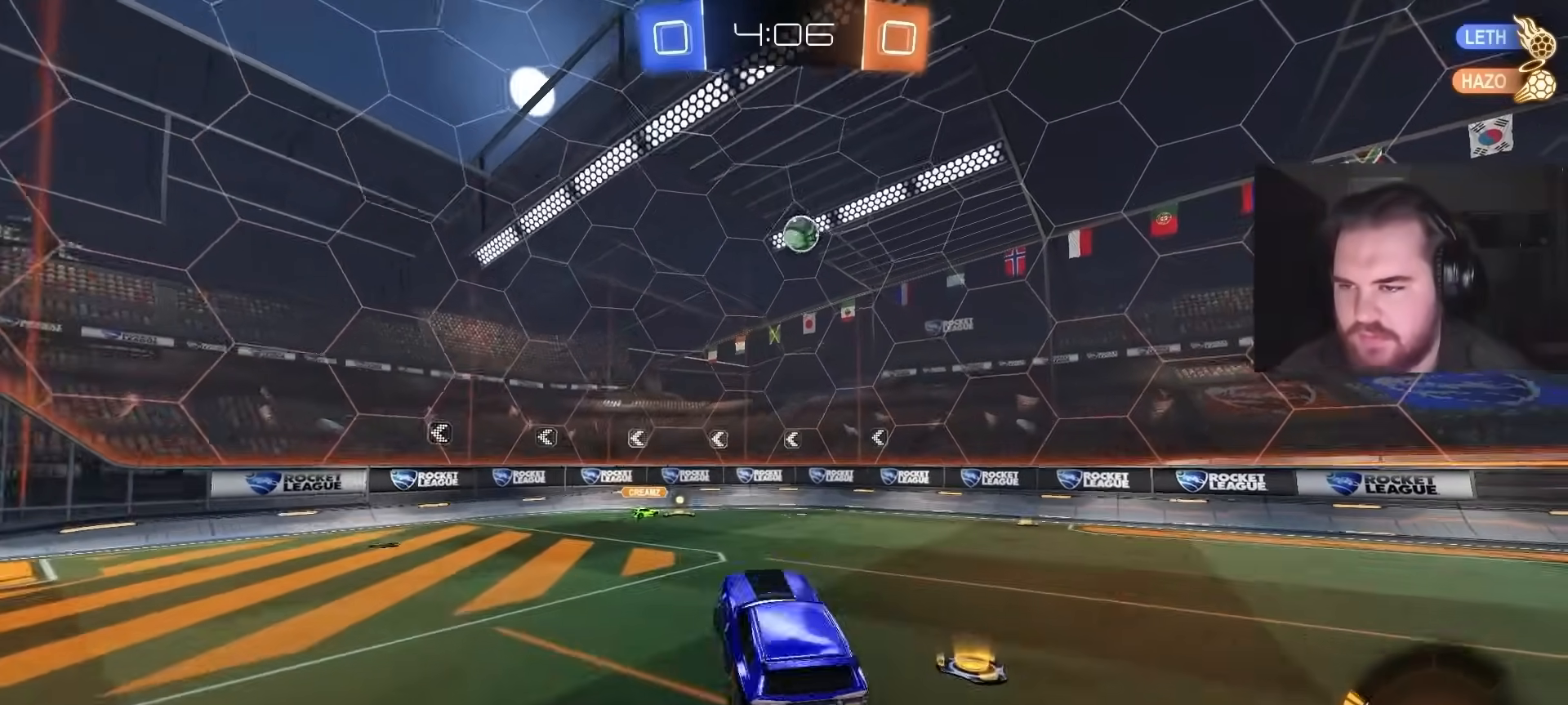
{"buttons": ["CIRCLE", "R1"], "left_stick": "down-right", "right_stick": "center", "events": [[83, "left_stick", "left"], [133, "CIRCLE", "up"], [383, "left_stick", "up"], [400, "CIRCLE", "down"], [500, "left_stick", "down-right"]]}
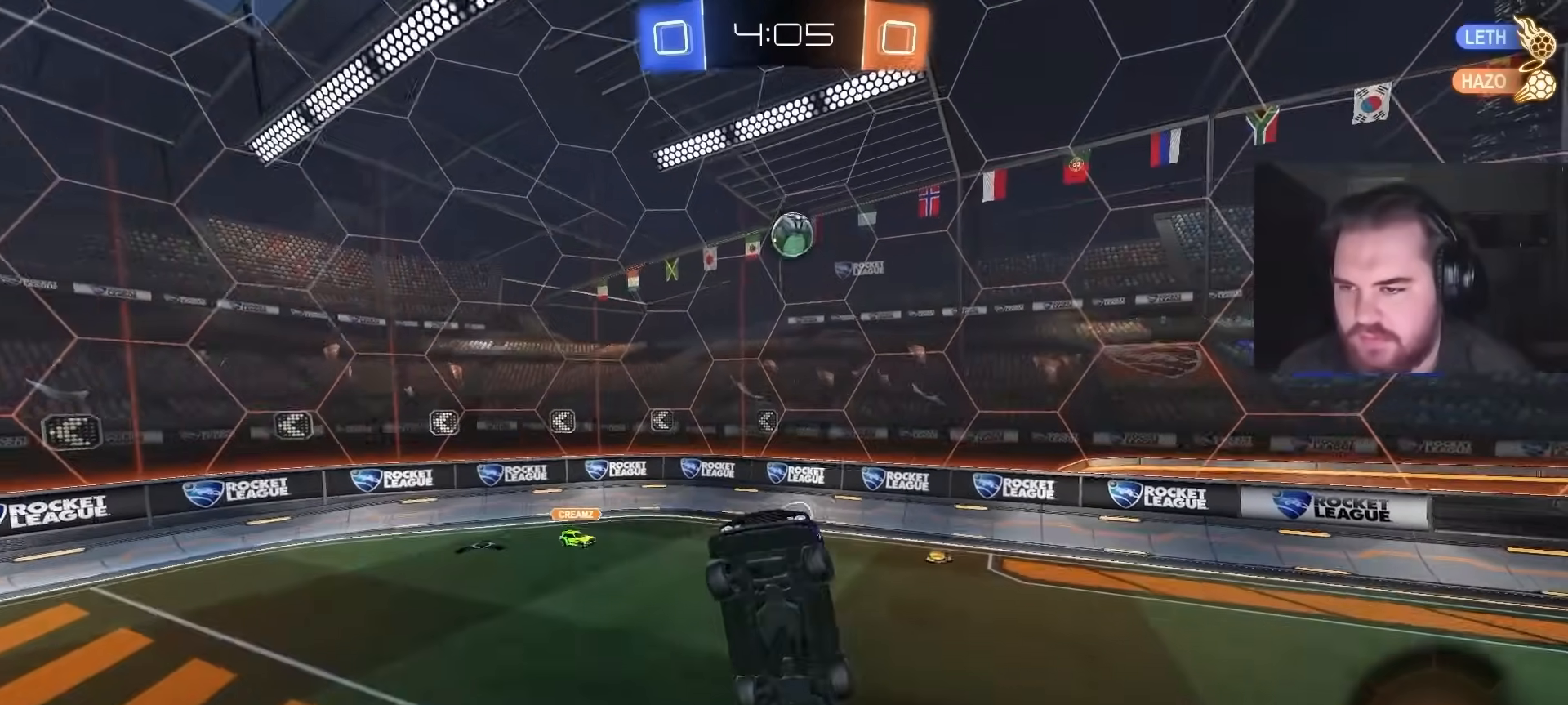
{"buttons": [], "left_stick": "up-left", "right_stick": "center", "events": [[33, "CIRCLE", "up"], [133, "left_stick", "down-left"], [300, "R1", "up"], [317, "CIRCLE", "down"], [333, "left_stick", "down"], [450, "CIRCLE", "up"], [450, "left_stick", "up-left"]]}
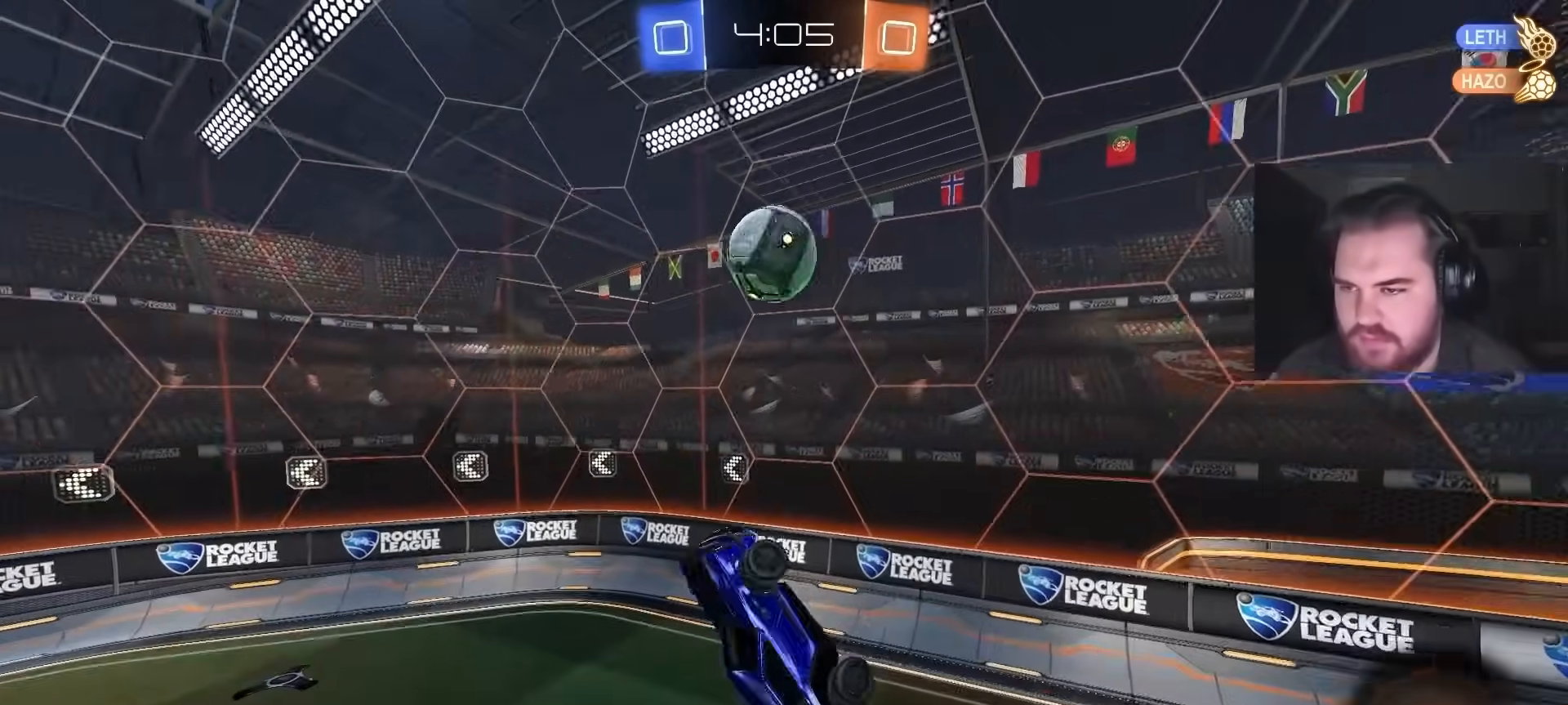
{"buttons": ["R1"], "left_stick": "up-left", "right_stick": "center", "events": [[117, "left_stick", "center"], [167, "left_stick", "up"], [183, "CIRCLE", "down"], [283, "CIRCLE", "up"], [367, "left_stick", "up-left"], [383, "R1", "down"]]}
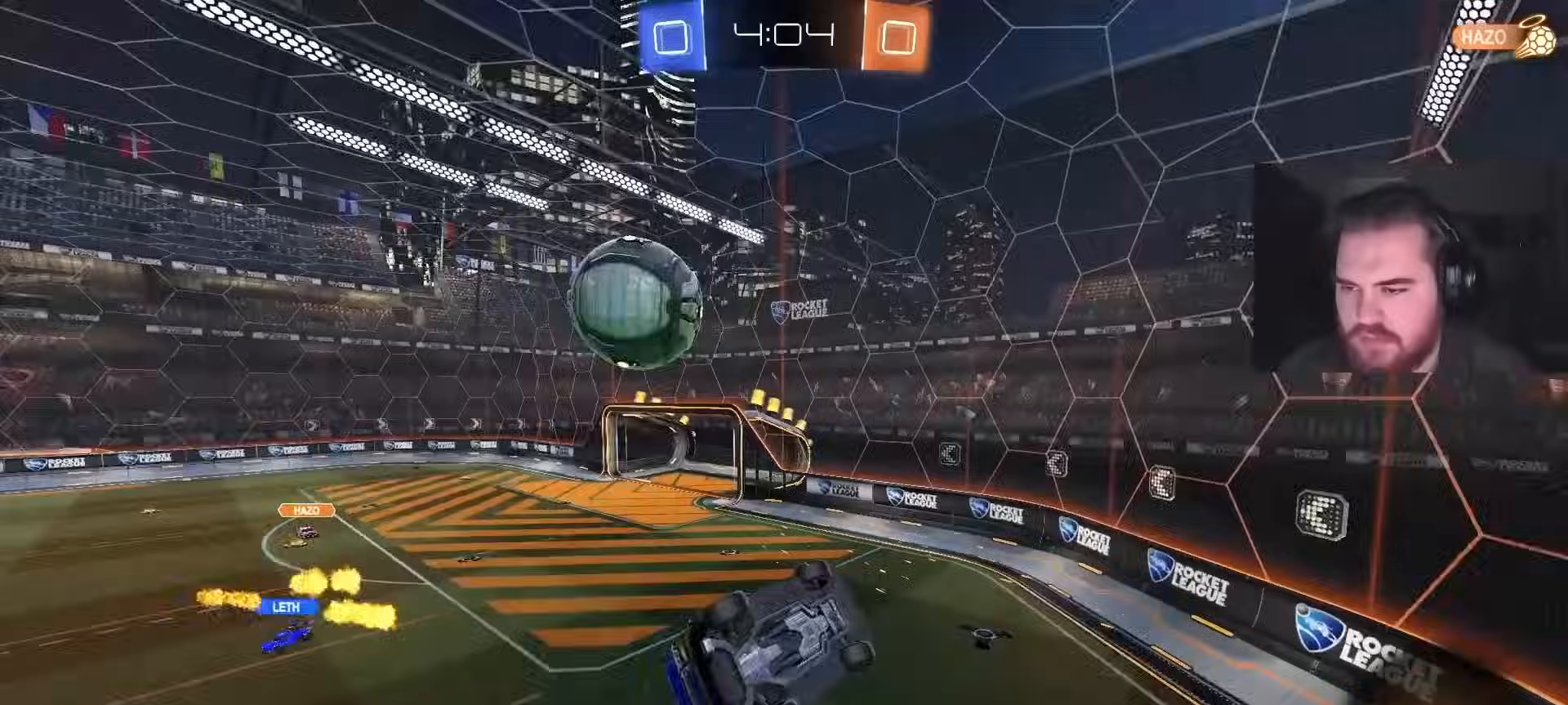
{"buttons": ["R2"], "left_stick": "down", "right_stick": "center", "events": [[67, "R1", "up"], [183, "left_stick", "center"], [217, "R2", "down"], [417, "left_stick", "down"]]}
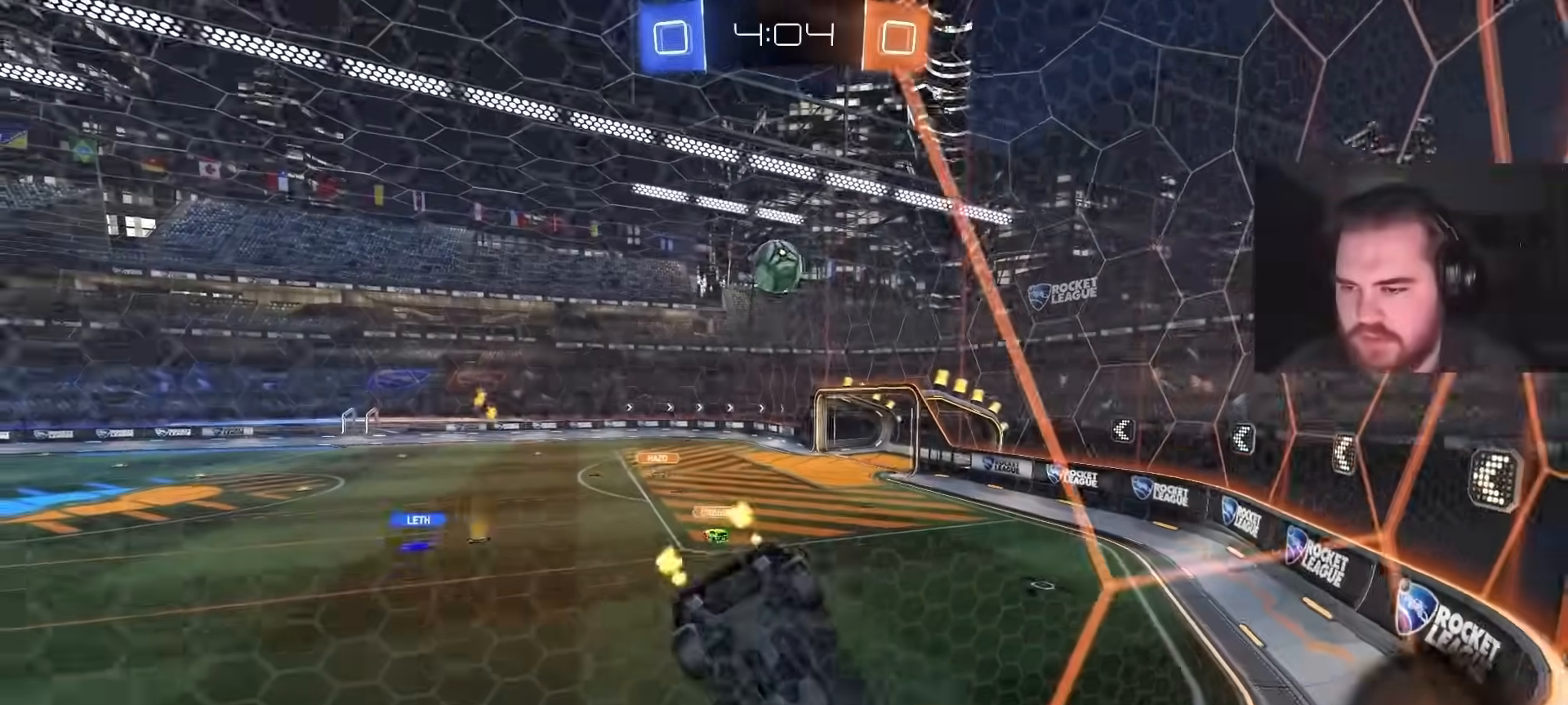
{"buttons": ["R2"], "left_stick": "center", "right_stick": "center", "events": [[100, "left_stick", "right"], [333, "left_stick", "center"]]}
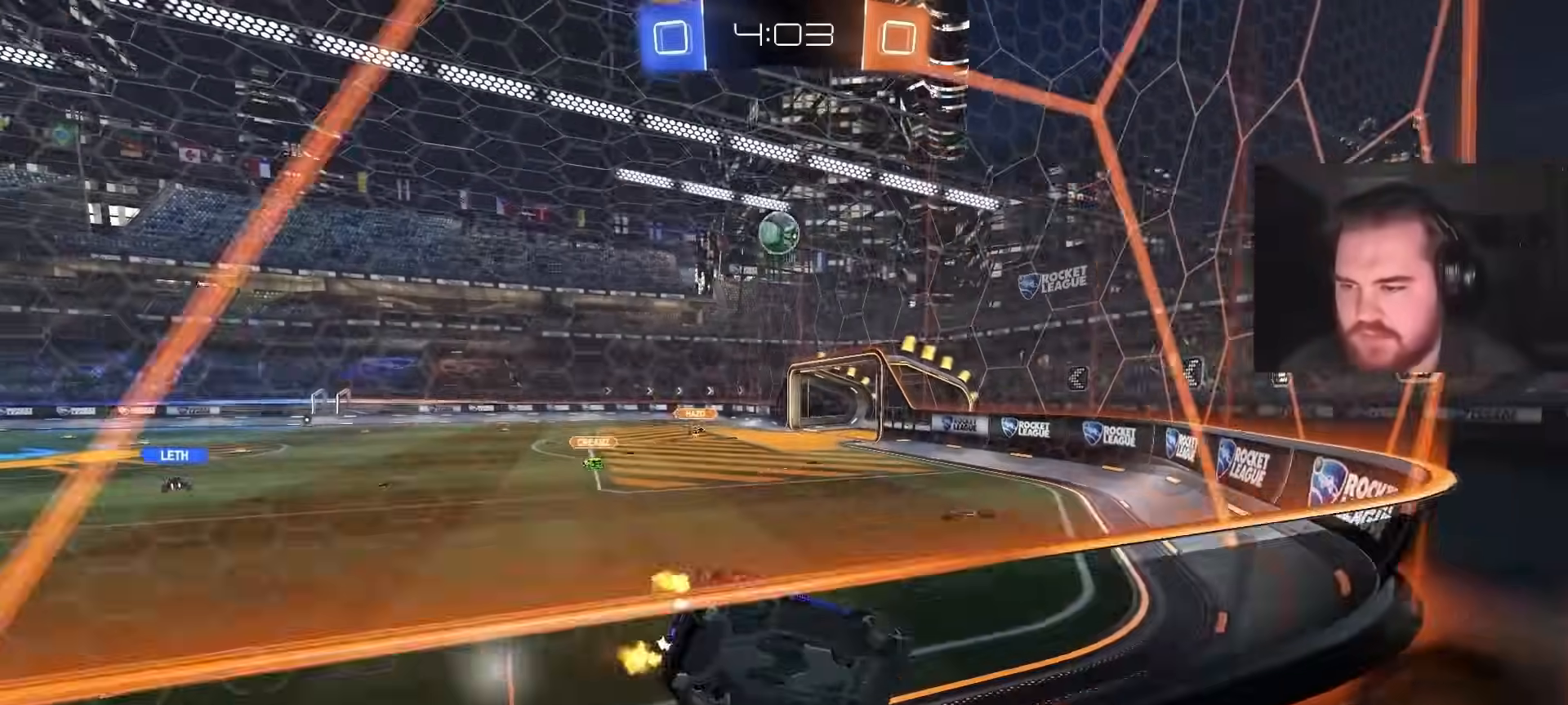
{"buttons": ["R2"], "left_stick": "center", "right_stick": "center", "events": [[233, "left_stick", "up-right"], [367, "left_stick", "center"]]}
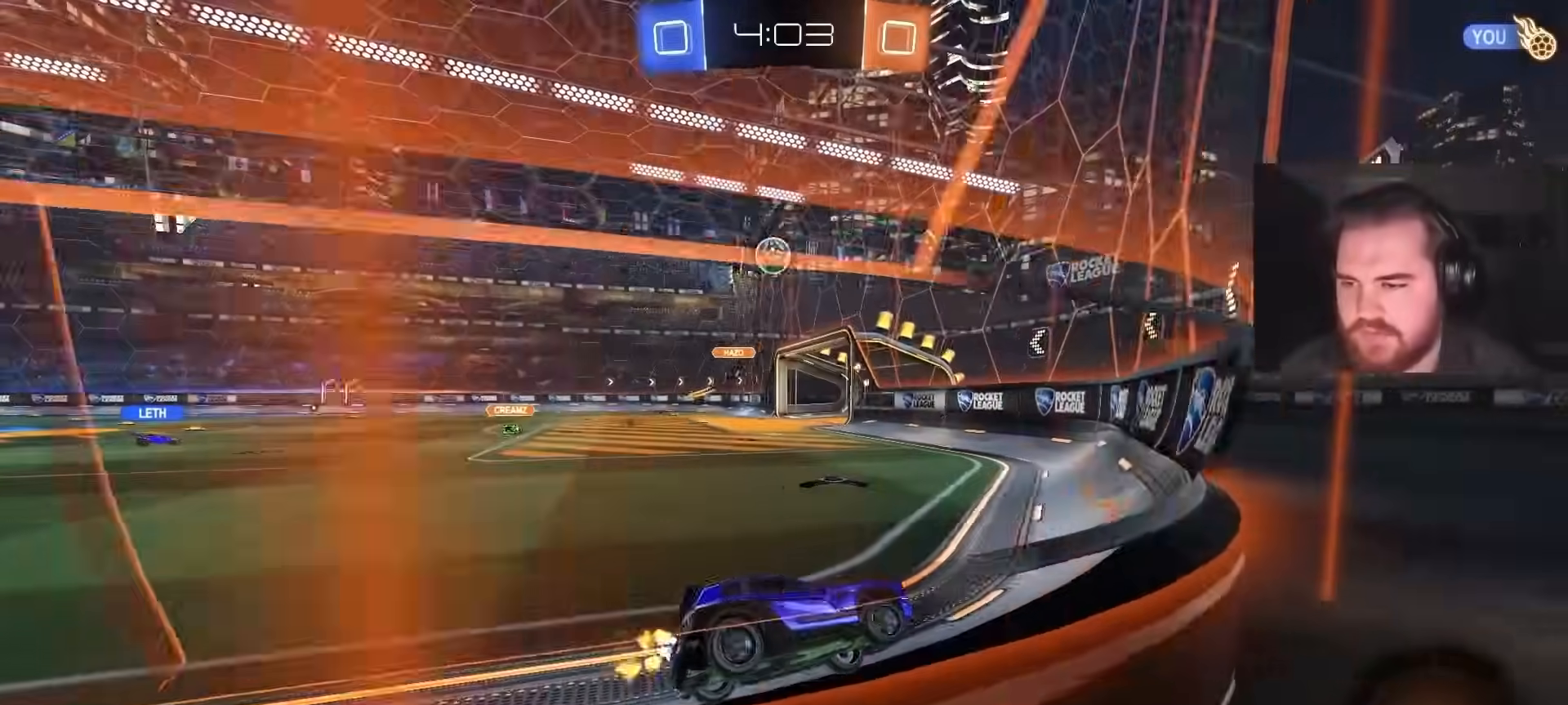
{"buttons": ["R2"], "left_stick": "center", "right_stick": "center", "events": [[33, "left_stick", "right"], [167, "left_stick", "center"], [300, "left_stick", "right"], [400, "left_stick", "center"]]}
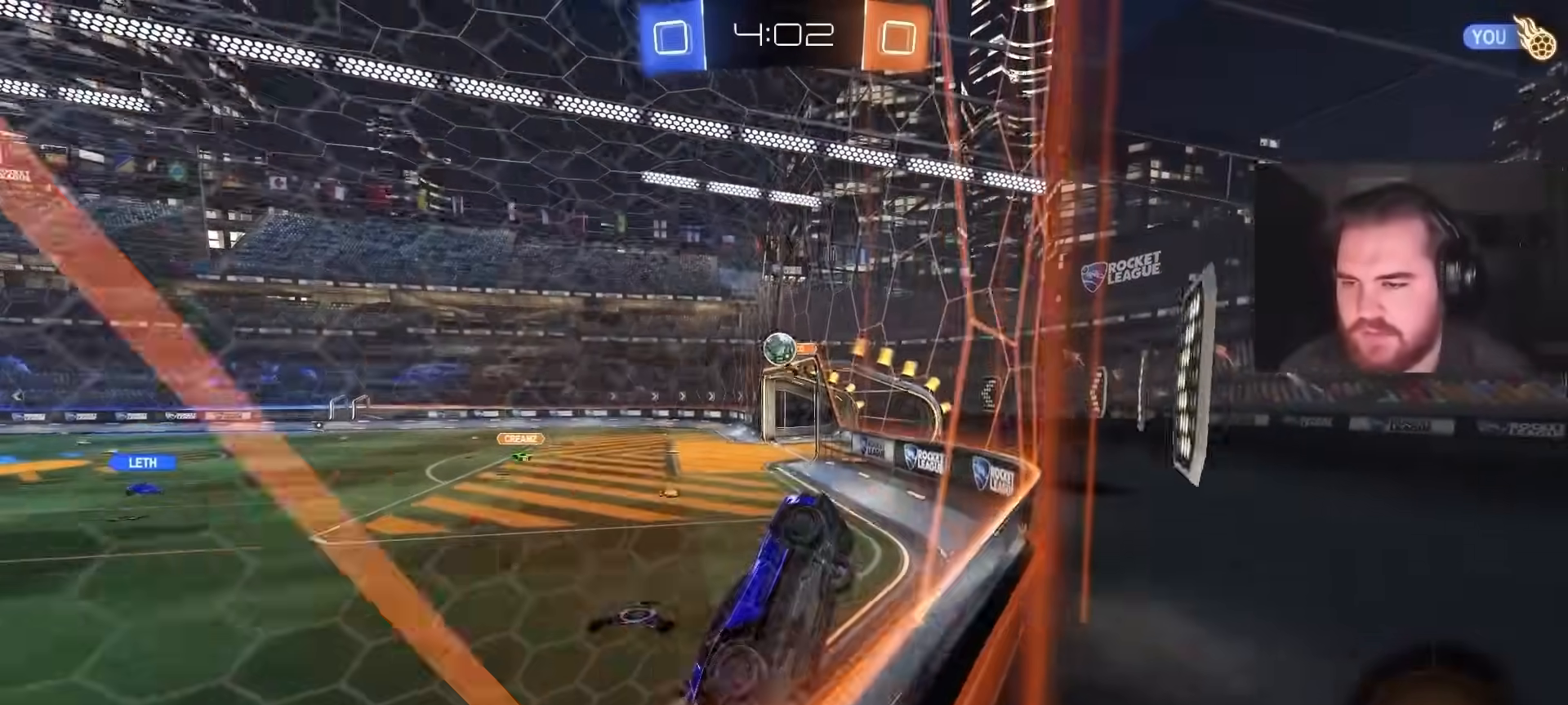
{"buttons": ["CIRCLE", "R1"], "left_stick": "down-left", "right_stick": "center", "events": [[100, "left_stick", "left"], [283, "CROSS", "down"], [300, "left_stick", "down-left"], [317, "R2", "up"], [350, "R1", "down"], [433, "CIRCLE", "down"], [450, "CROSS", "up"]]}
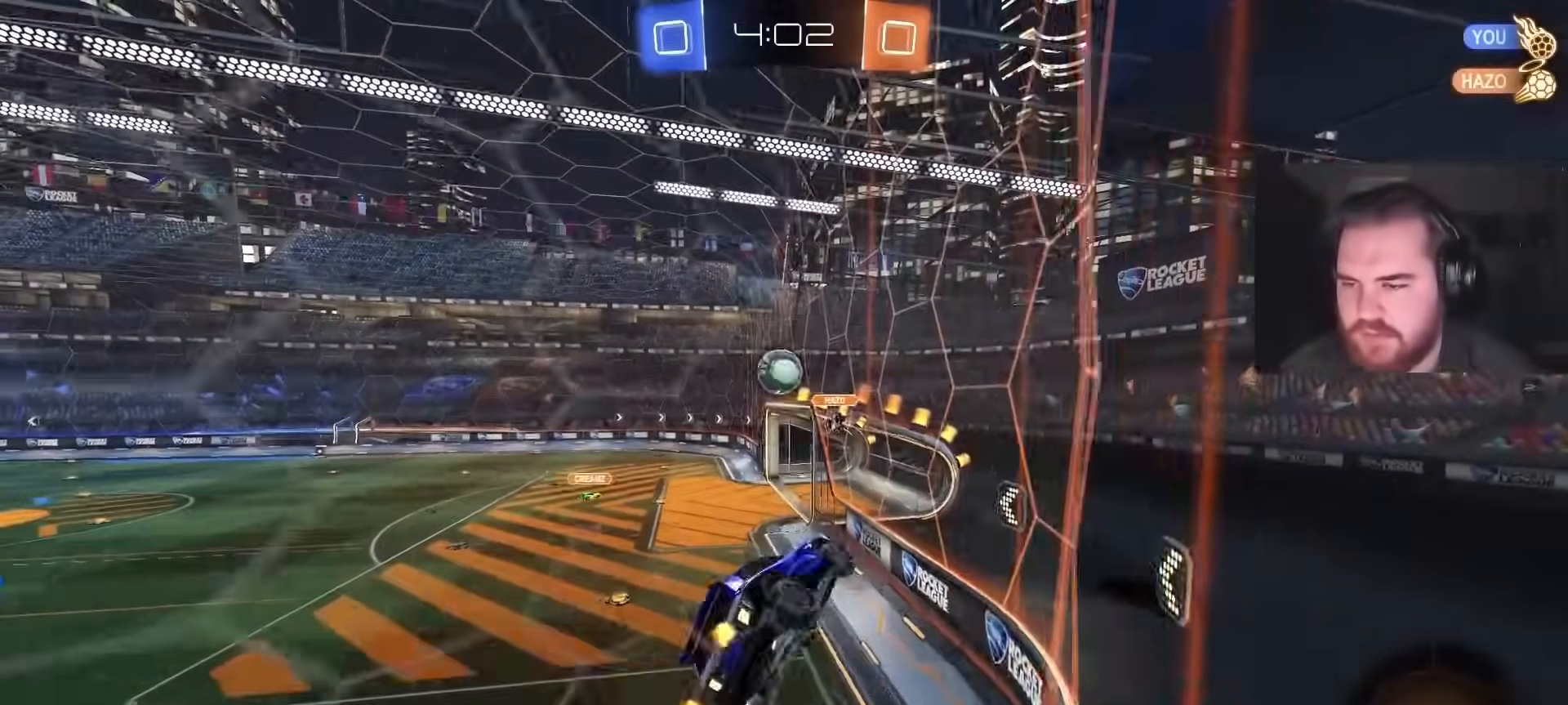
{"buttons": ["CROSS", "CIRCLE"], "left_stick": "up", "right_stick": "center", "events": [[217, "left_stick", "up-right"], [317, "left_stick", "up"], [417, "R1", "up"], [483, "CROSS", "down"]]}
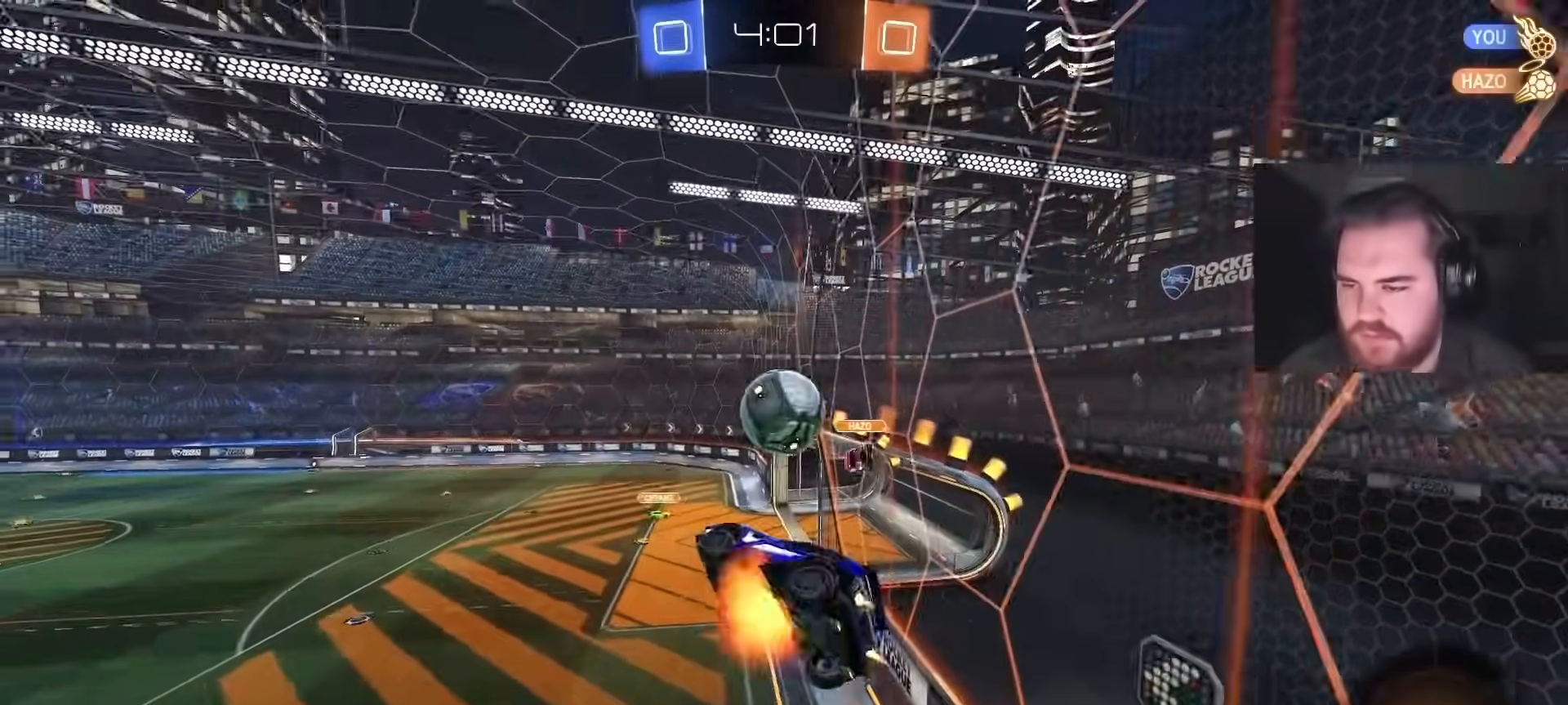
{"buttons": [], "left_stick": "down-right", "right_stick": "center", "events": [[33, "left_stick", "right"], [117, "CROSS", "up"], [133, "left_stick", "down"], [283, "CIRCLE", "up"], [433, "left_stick", "down-right"]]}